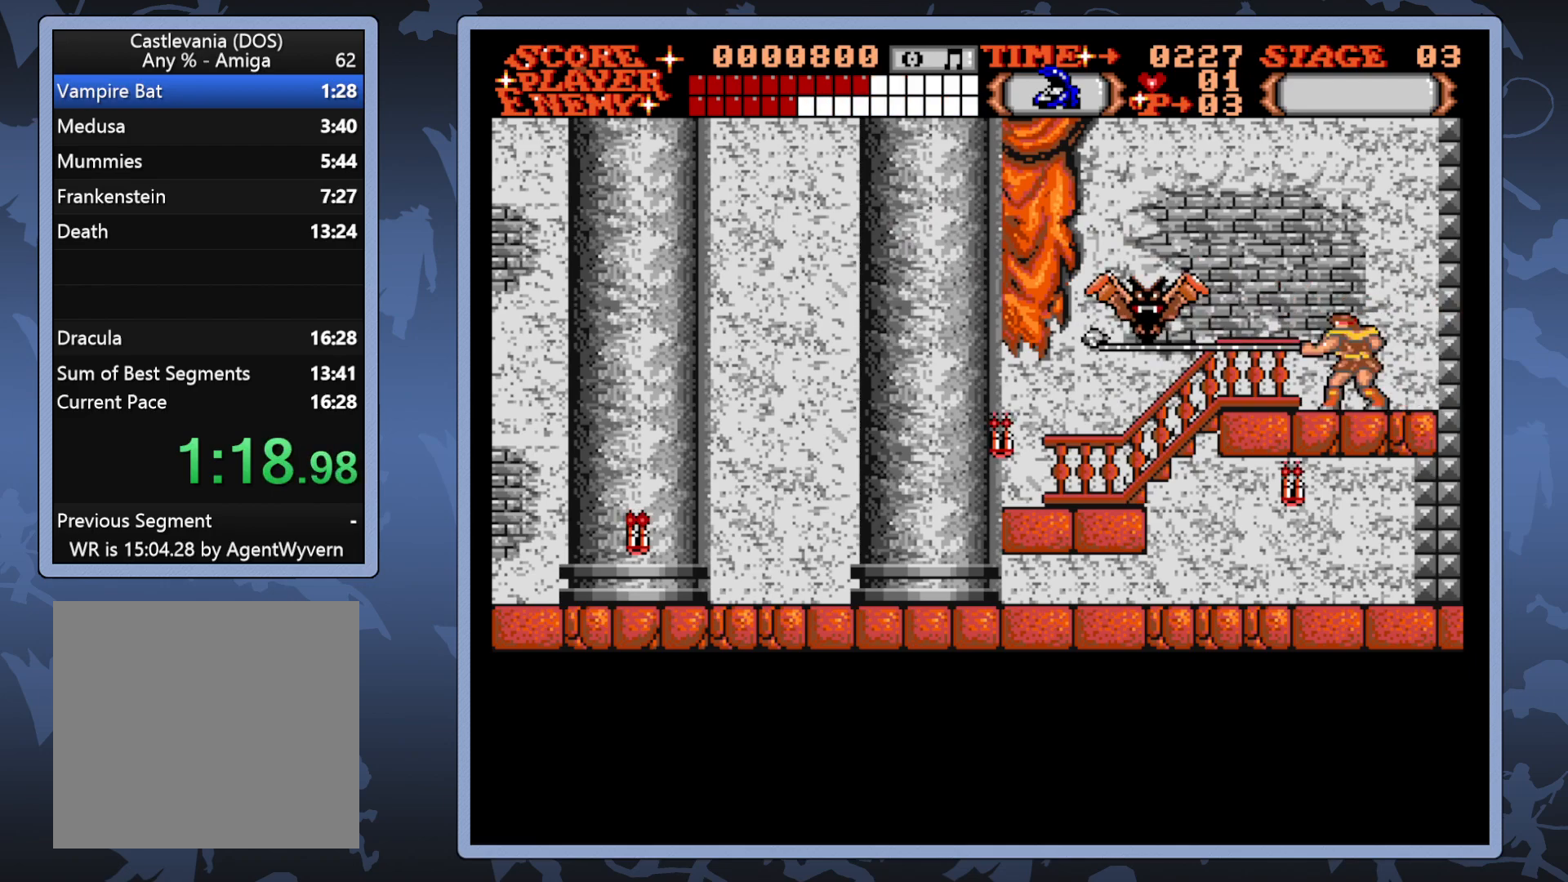
Gameplay with a controller (Xbox layout); each line is a JSON object with the inputs held at the frame after it. "events" lists button and stick changes between this image and that frame as [ms after this image, input, new state], when the widget could be followed in between. Not read: L3 R3 left_stick.
{"buttons": [], "right_stick": "center", "events": [[17, "A", "down"], [100, "A", "up"], [183, "A", "down"], [267, "A", "up"], [333, "A", "down"], [450, "A", "up"]]}
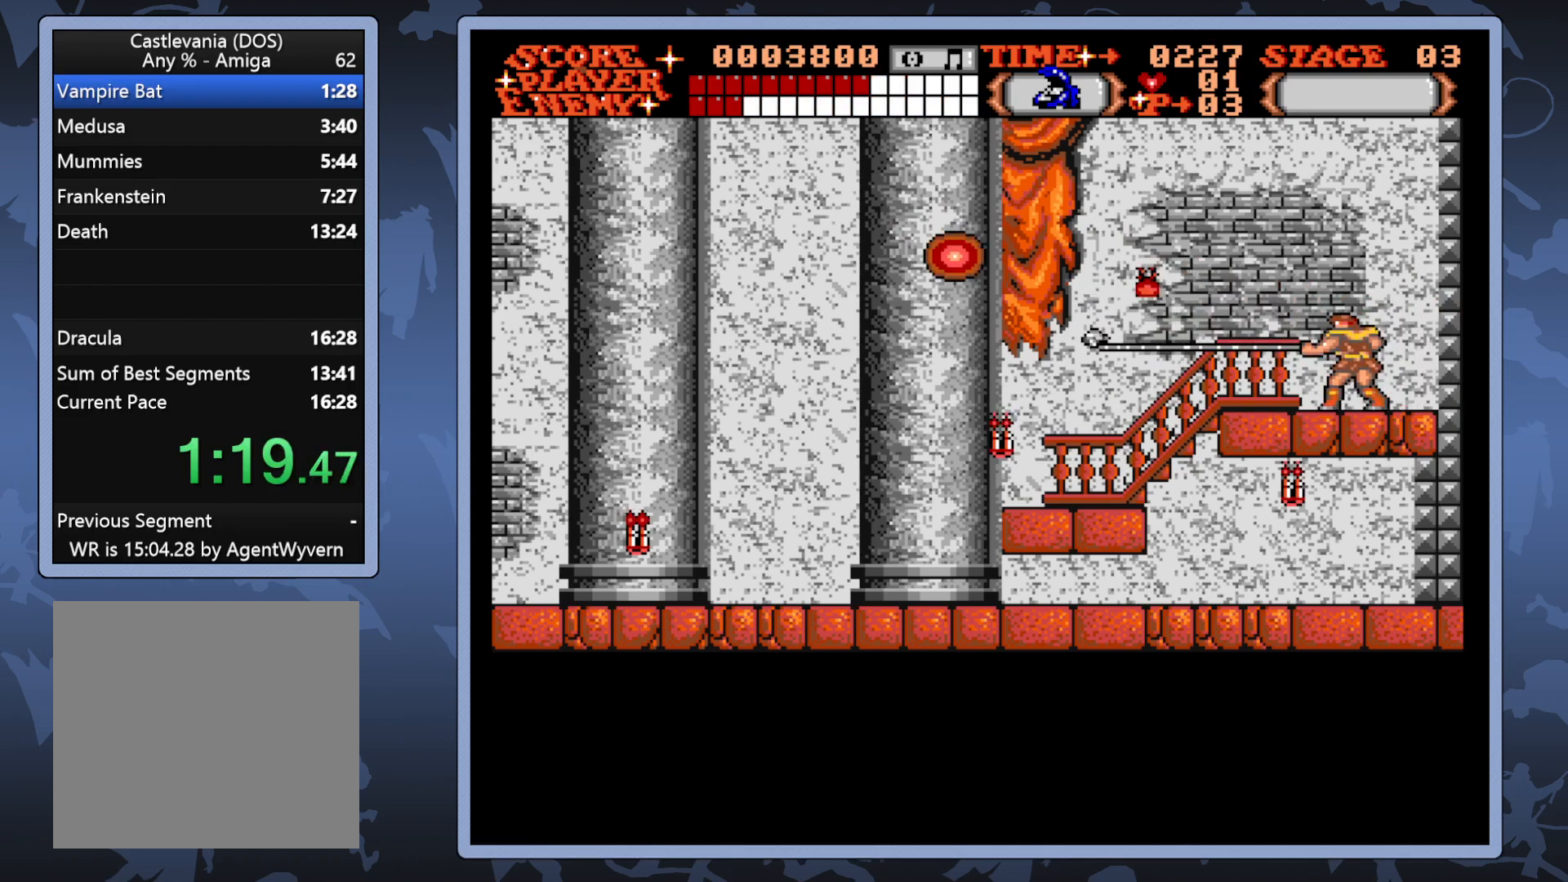
{"buttons": ["DPAD_LEFT"], "right_stick": "center", "events": [[83, "DPAD_LEFT", "down"]]}
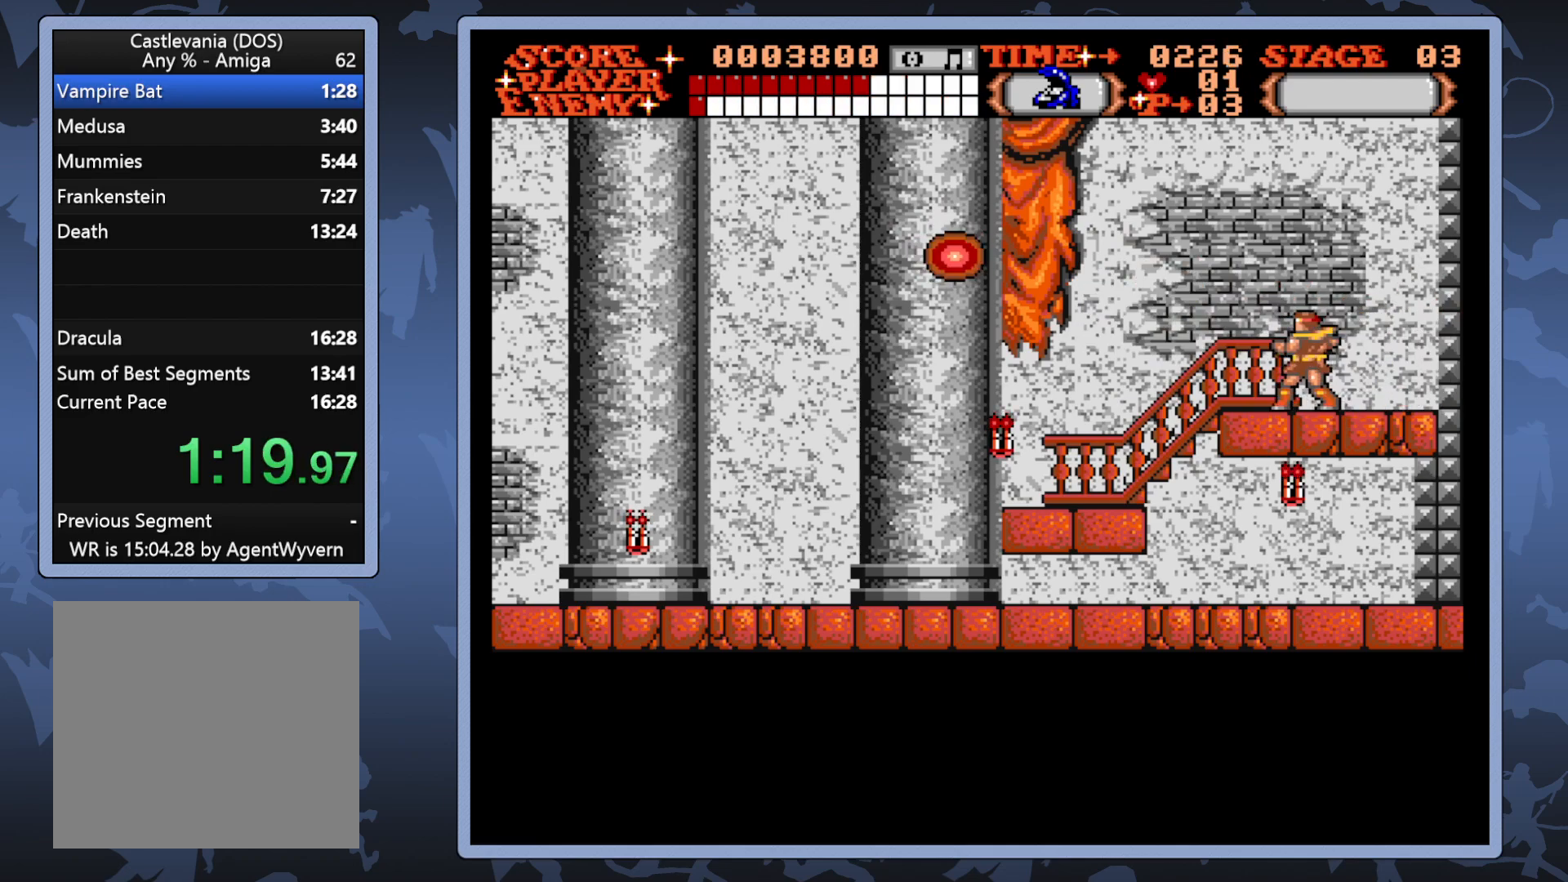
{"buttons": ["DPAD_LEFT"], "right_stick": "center", "events": []}
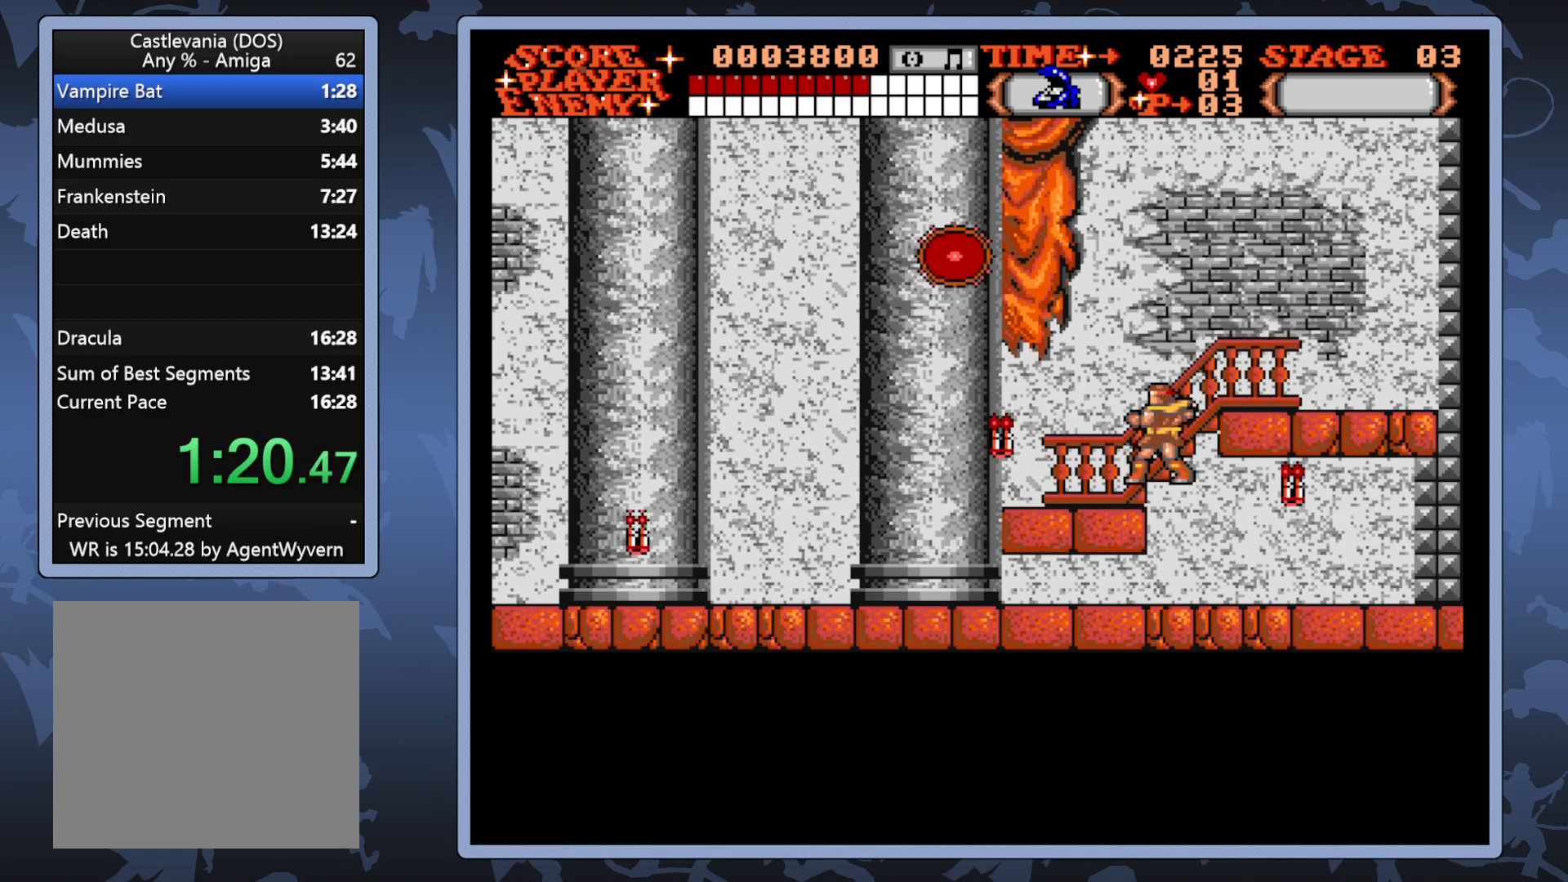
{"buttons": ["DPAD_LEFT"], "right_stick": "center", "events": []}
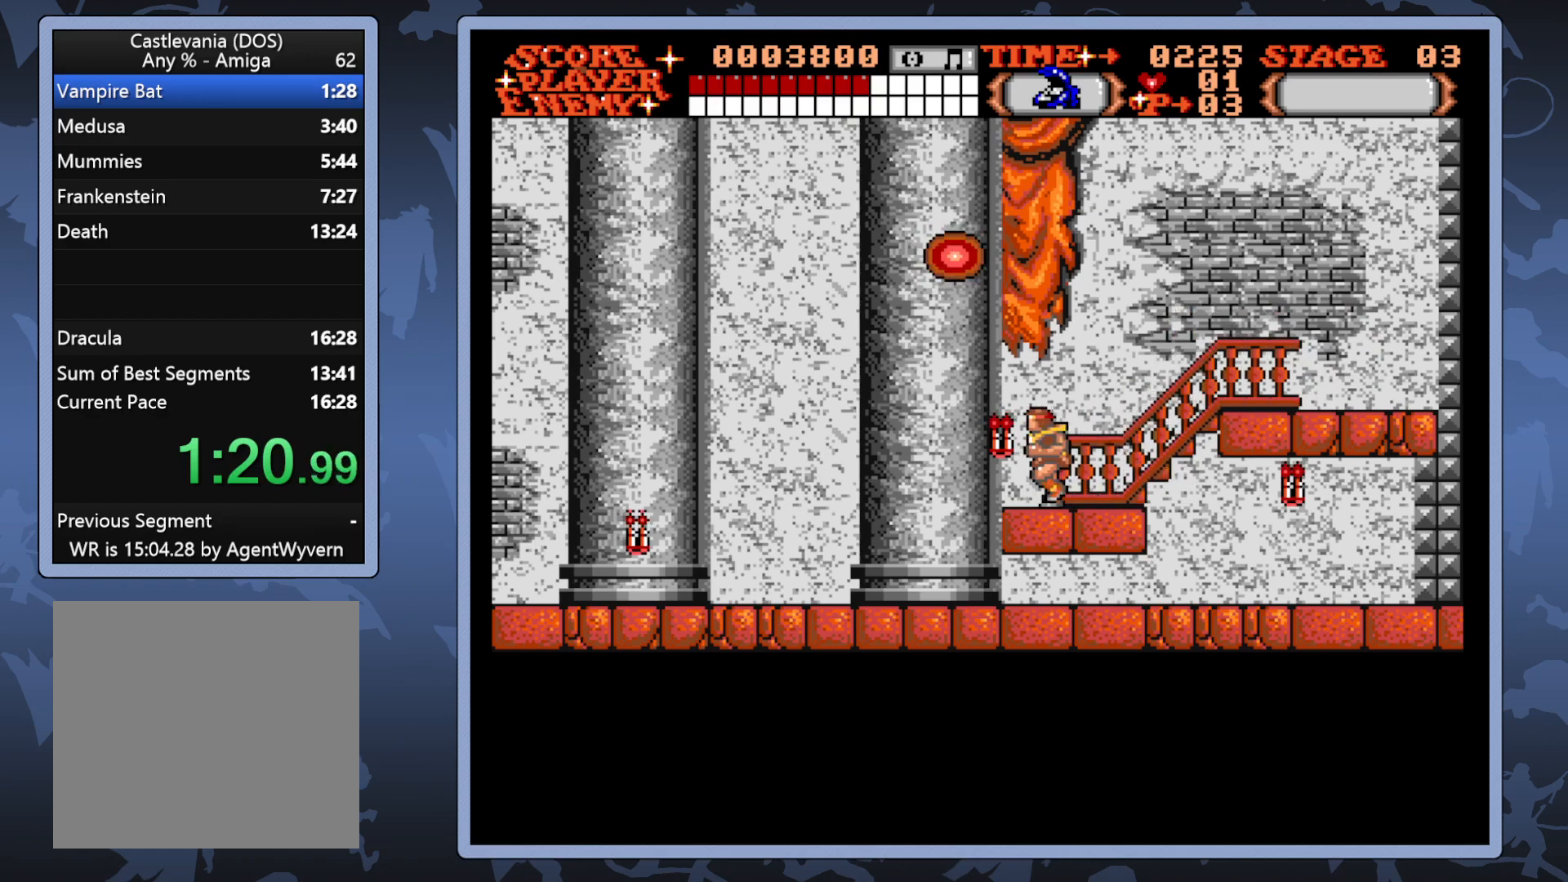
{"buttons": [], "right_stick": "center", "events": [[100, "DPAD_LEFT", "up"]]}
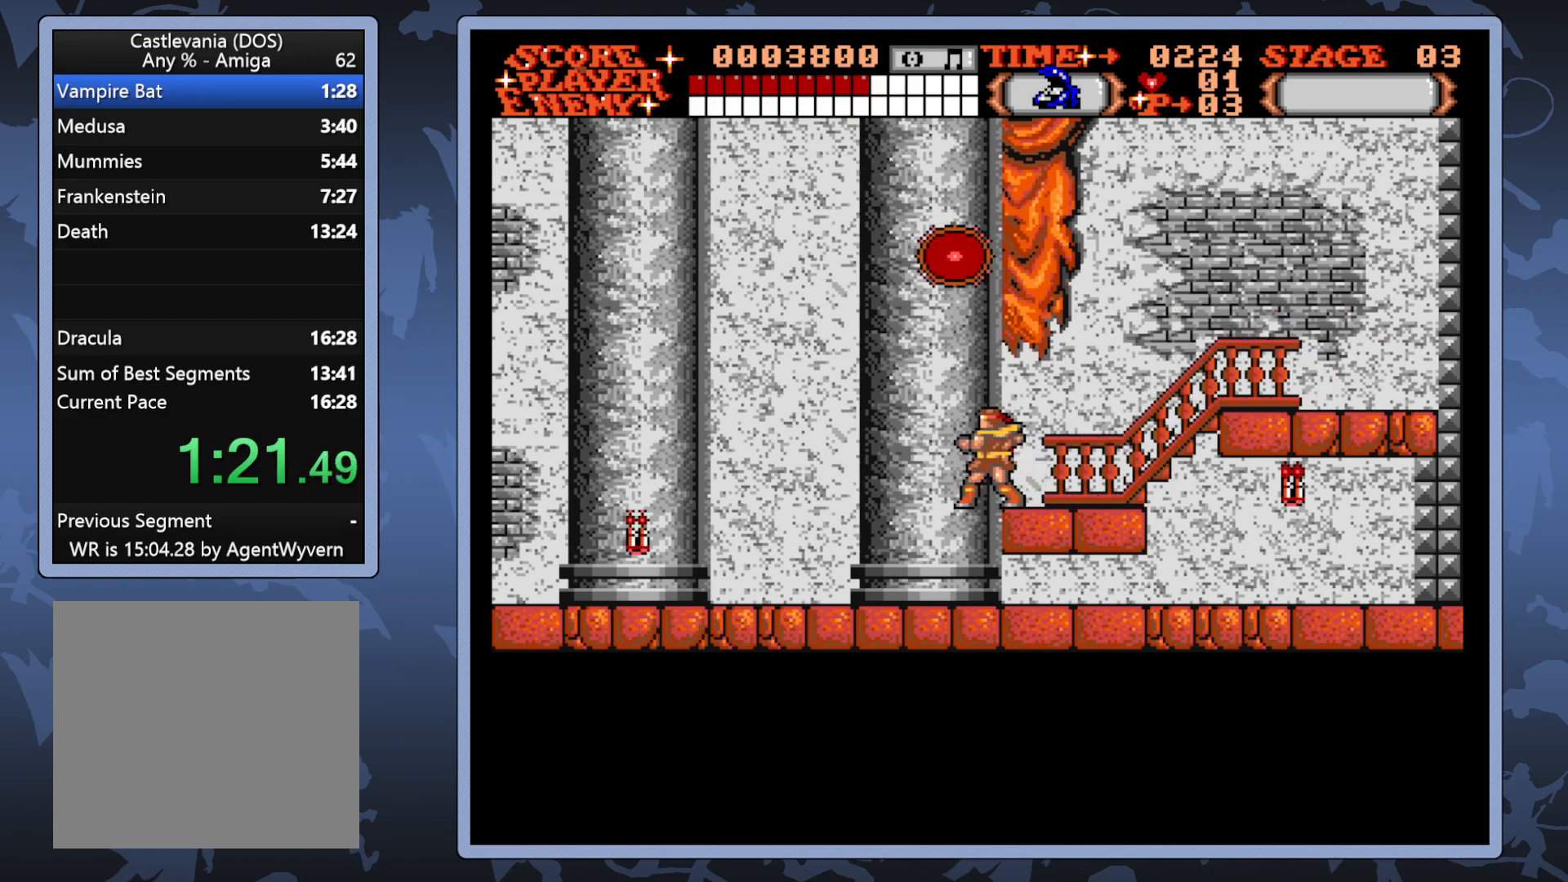
{"buttons": ["DPAD_UP"], "right_stick": "center", "events": [[67, "DPAD_UP", "down"]]}
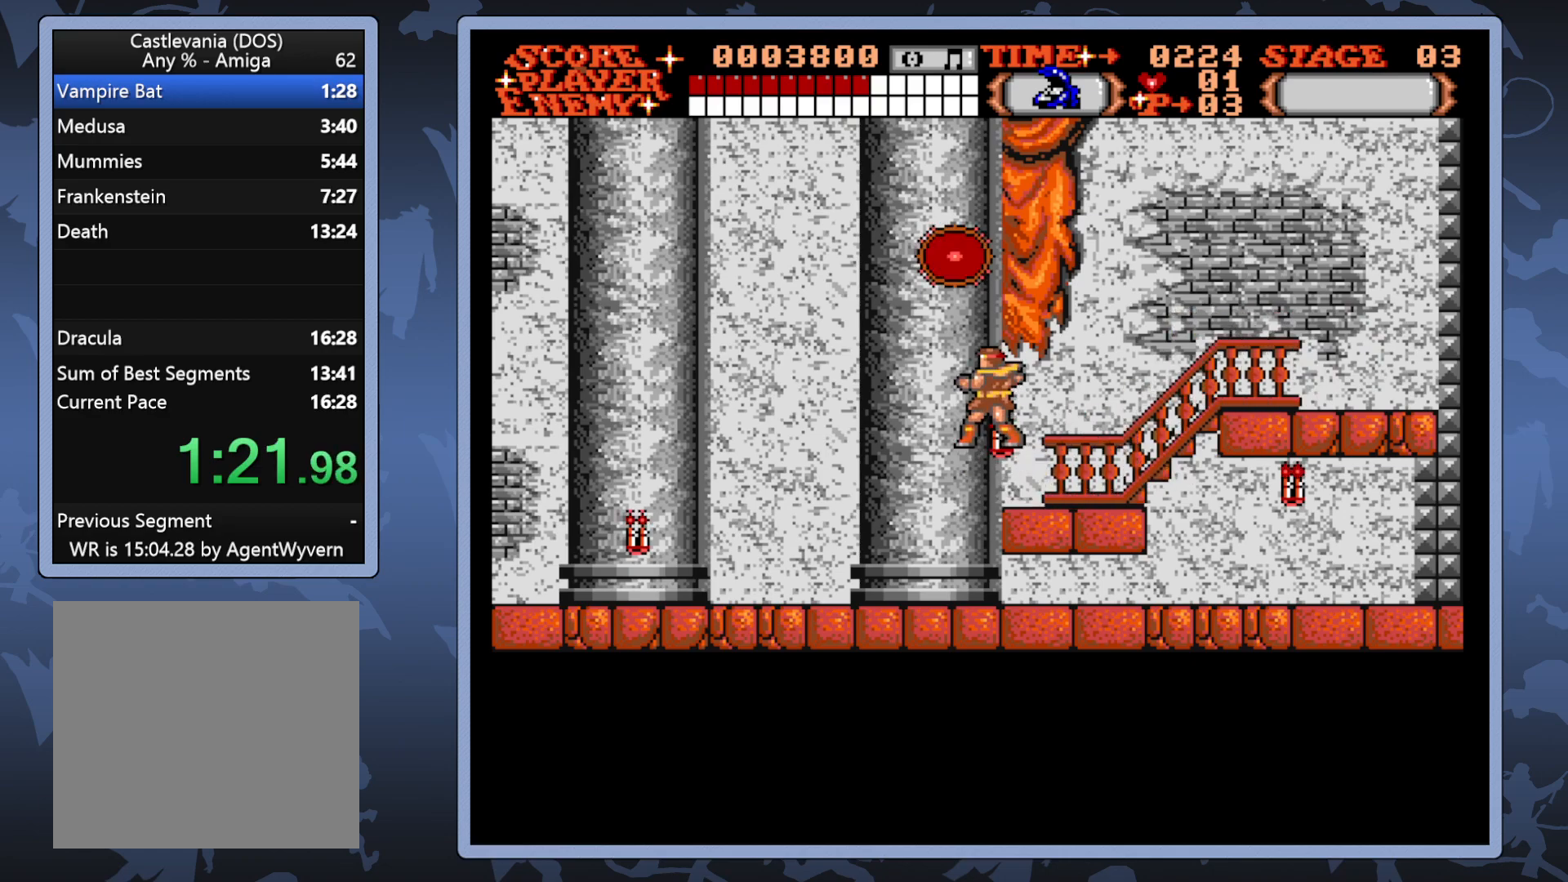
{"buttons": [], "right_stick": "center", "events": [[300, "DPAD_UP", "up"]]}
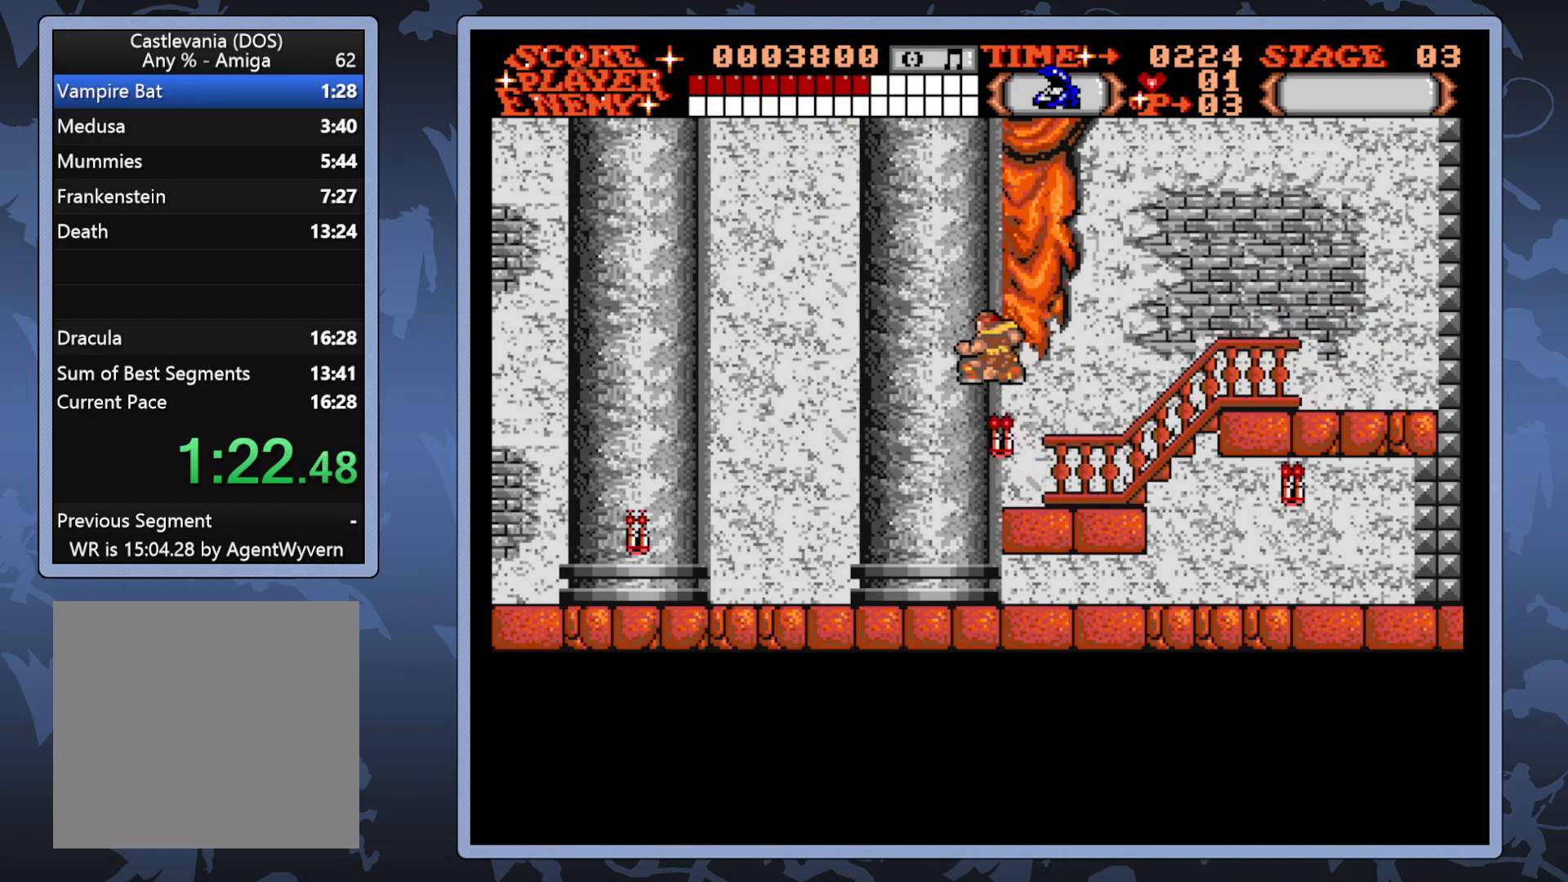
{"buttons": [], "right_stick": "center", "events": [[150, "A", "down"], [250, "A", "up"], [350, "A", "down"], [433, "A", "up"]]}
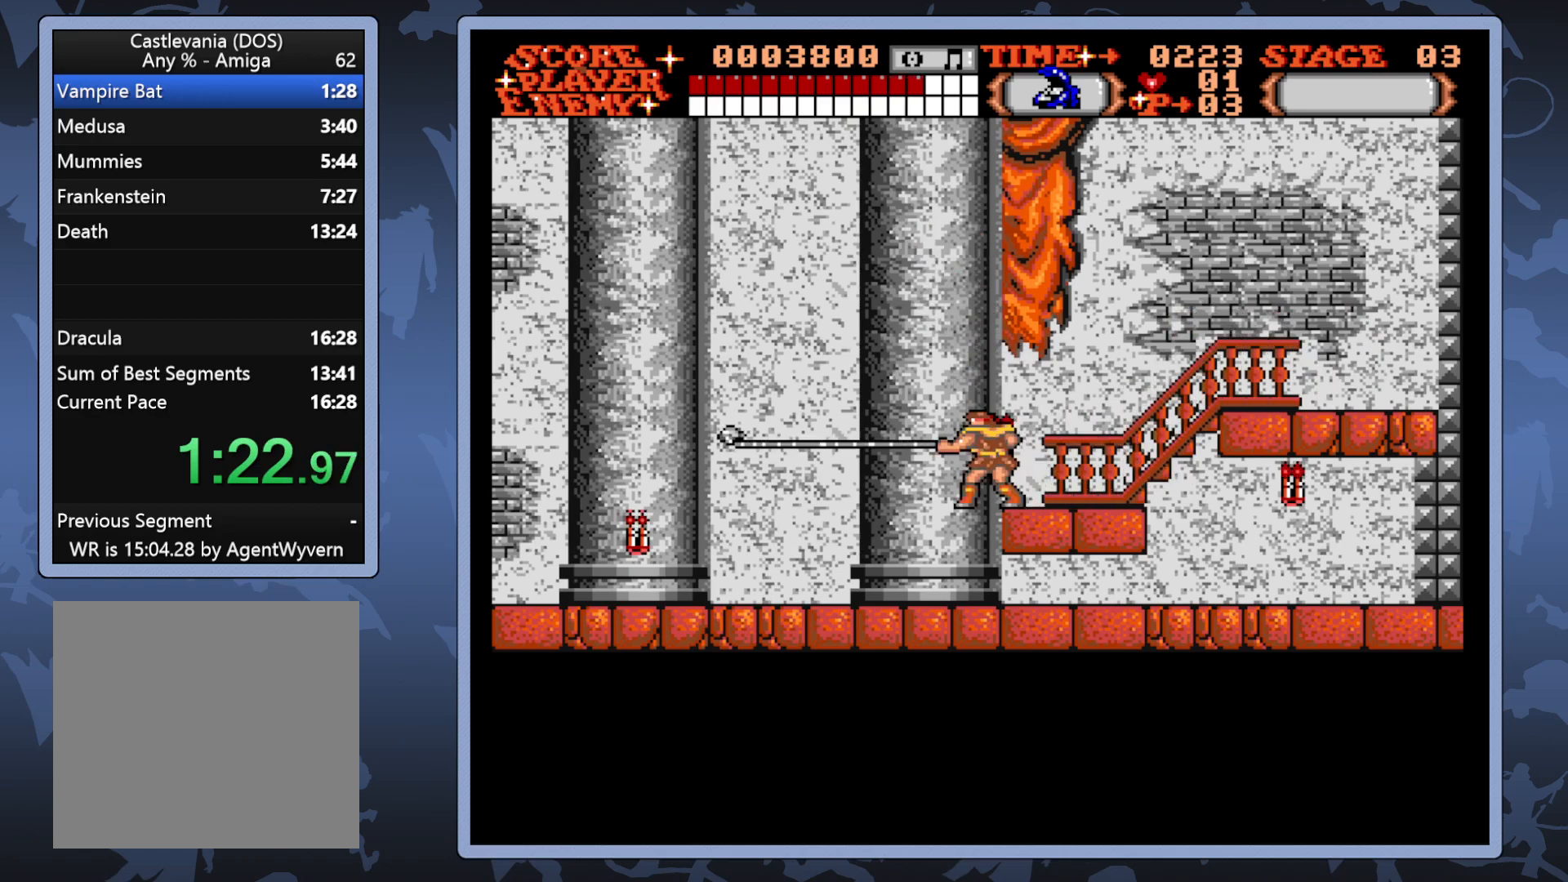
{"buttons": ["A"], "right_stick": "center", "events": [[17, "A", "down"], [83, "A", "up"], [183, "A", "down"], [250, "A", "up"], [333, "A", "down"], [400, "A", "up"], [500, "A", "down"]]}
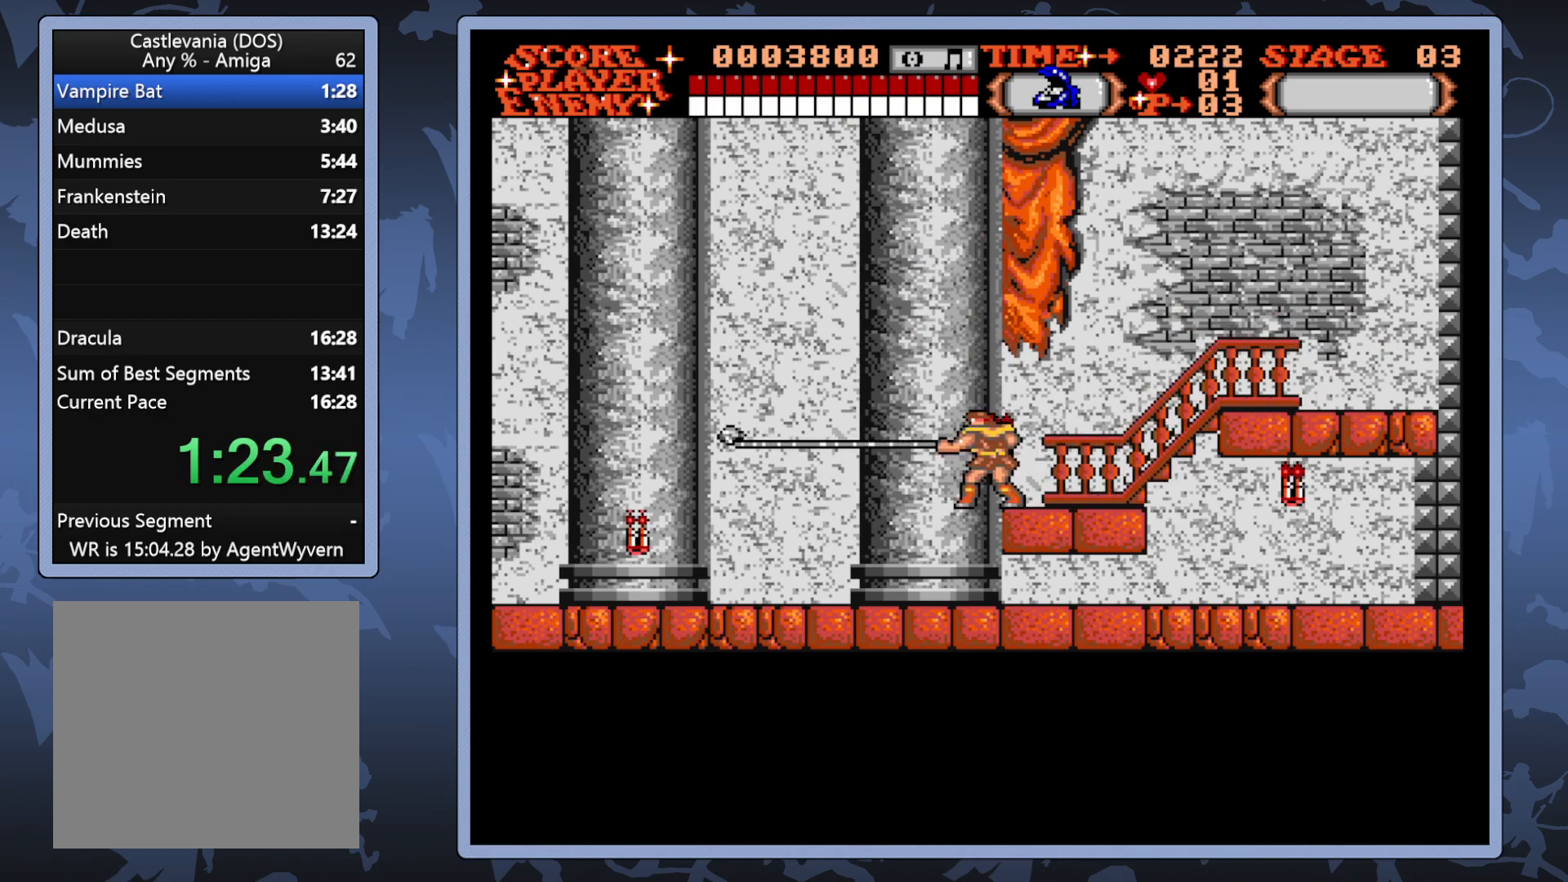
{"buttons": ["A"], "right_stick": "center", "events": [[67, "A", "up"], [150, "A", "down"], [217, "A", "up"], [317, "A", "down"], [383, "A", "up"], [467, "A", "down"]]}
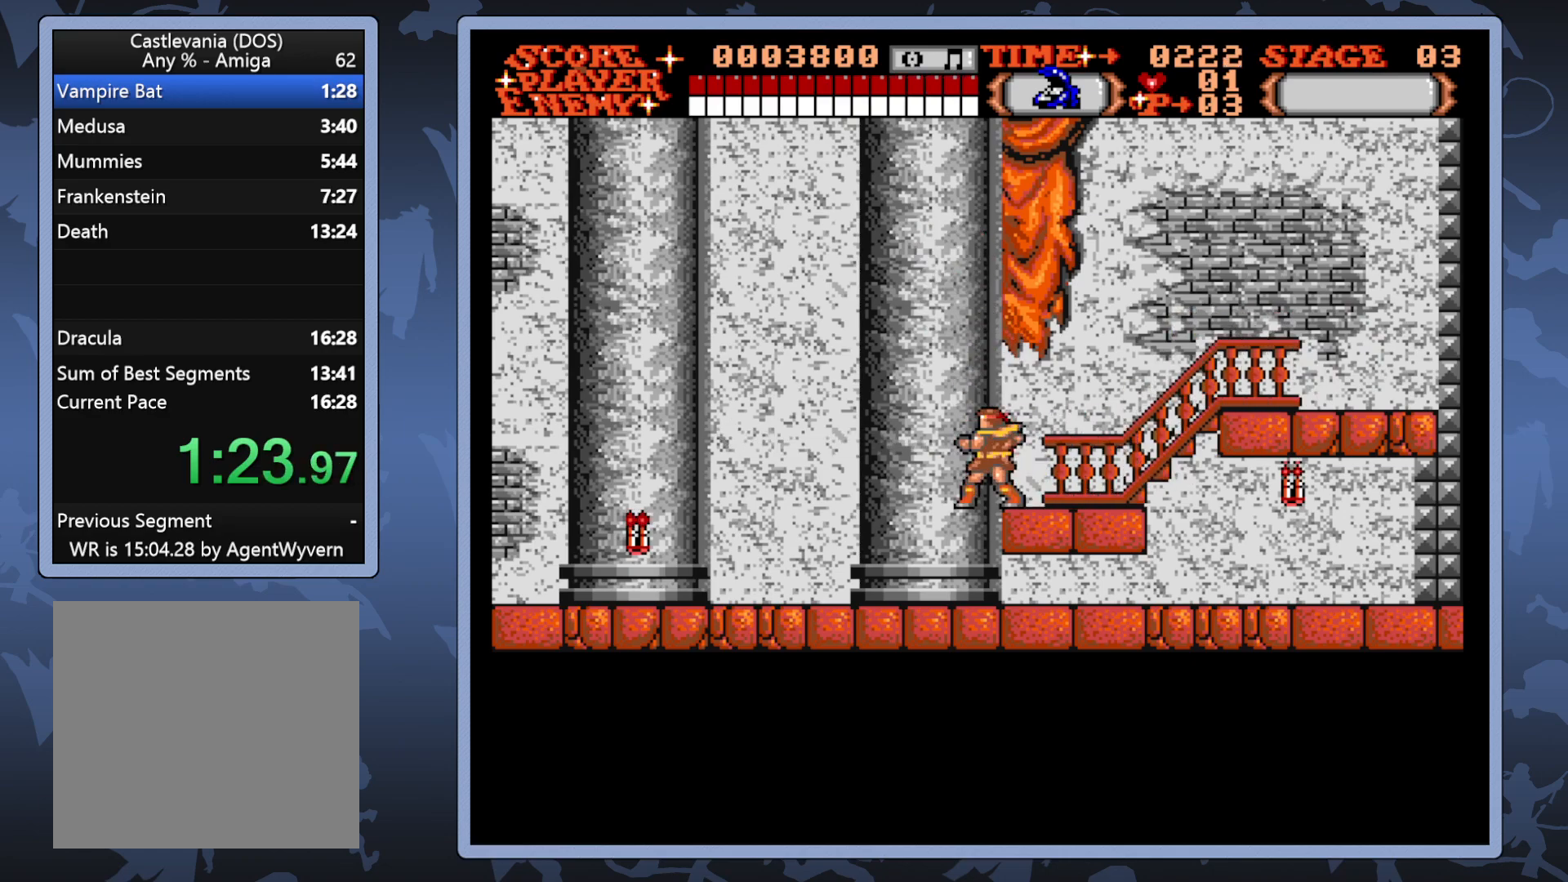
{"buttons": ["A"], "right_stick": "center", "events": [[50, "A", "up"], [133, "A", "down"], [200, "A", "up"], [283, "A", "down"], [367, "A", "up"], [450, "A", "down"]]}
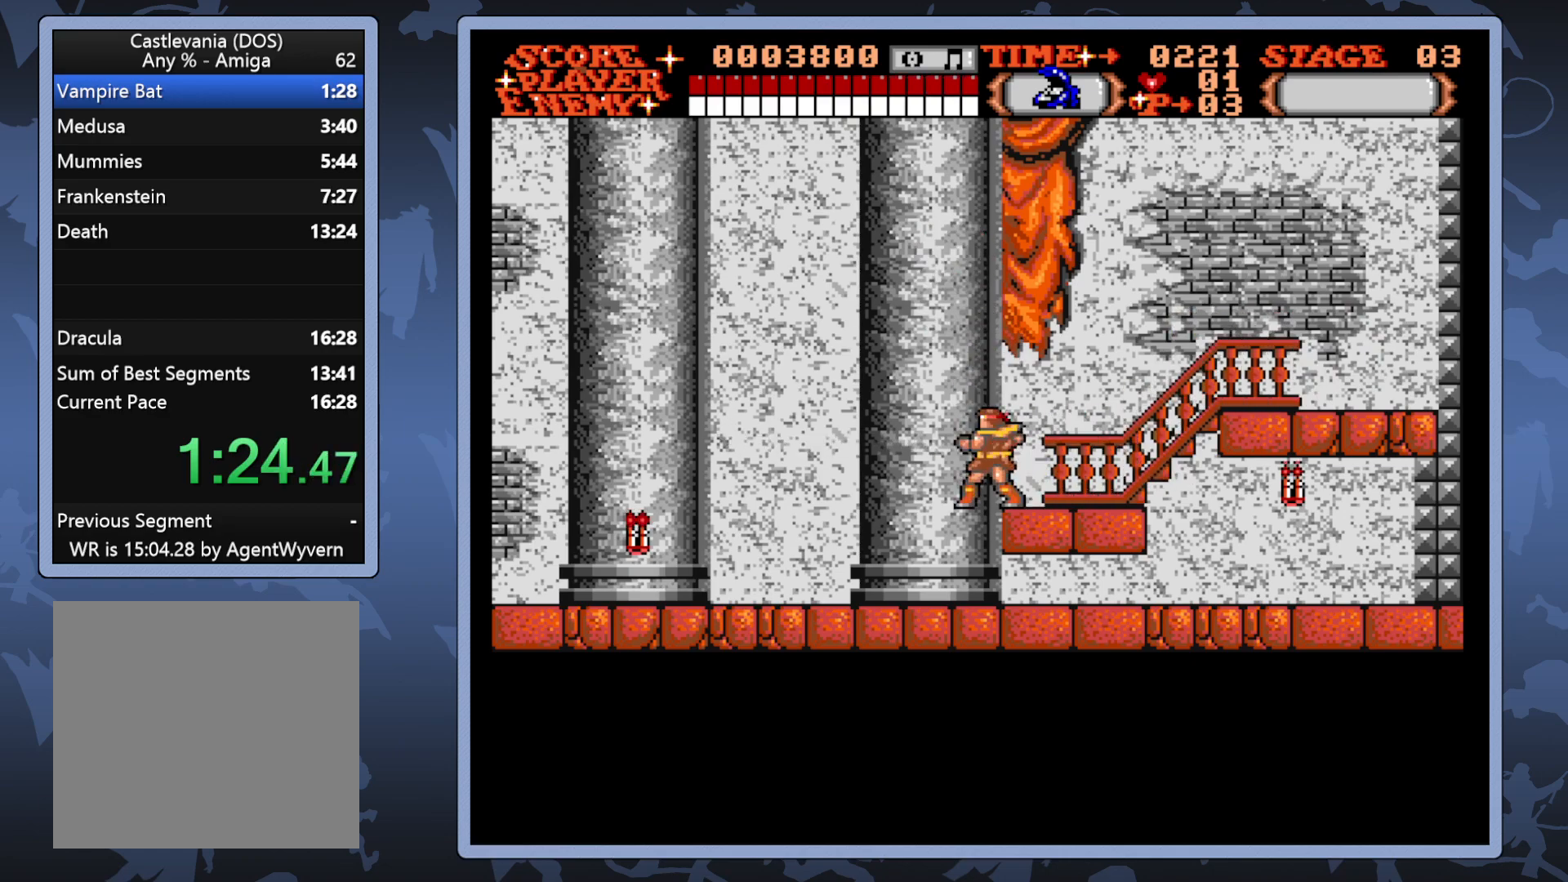
{"buttons": [], "right_stick": "center", "events": [[17, "A", "up"], [100, "A", "down"], [167, "A", "up"], [267, "A", "down"], [333, "A", "up"], [417, "A", "down"], [483, "A", "up"]]}
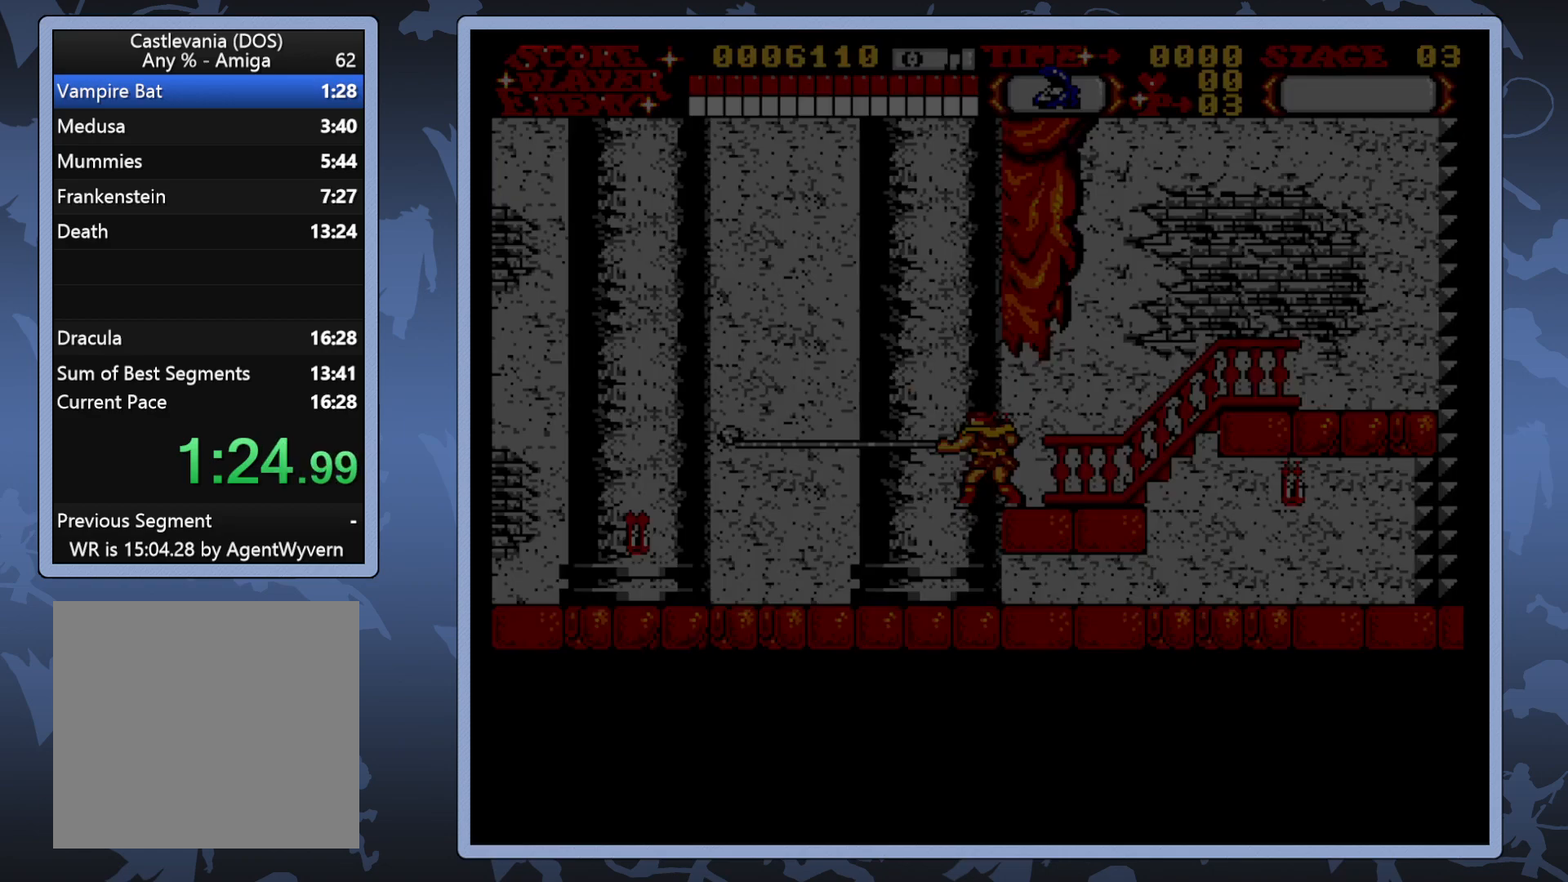
{"buttons": [], "right_stick": "center", "events": [[67, "A", "down"], [133, "A", "up"]]}
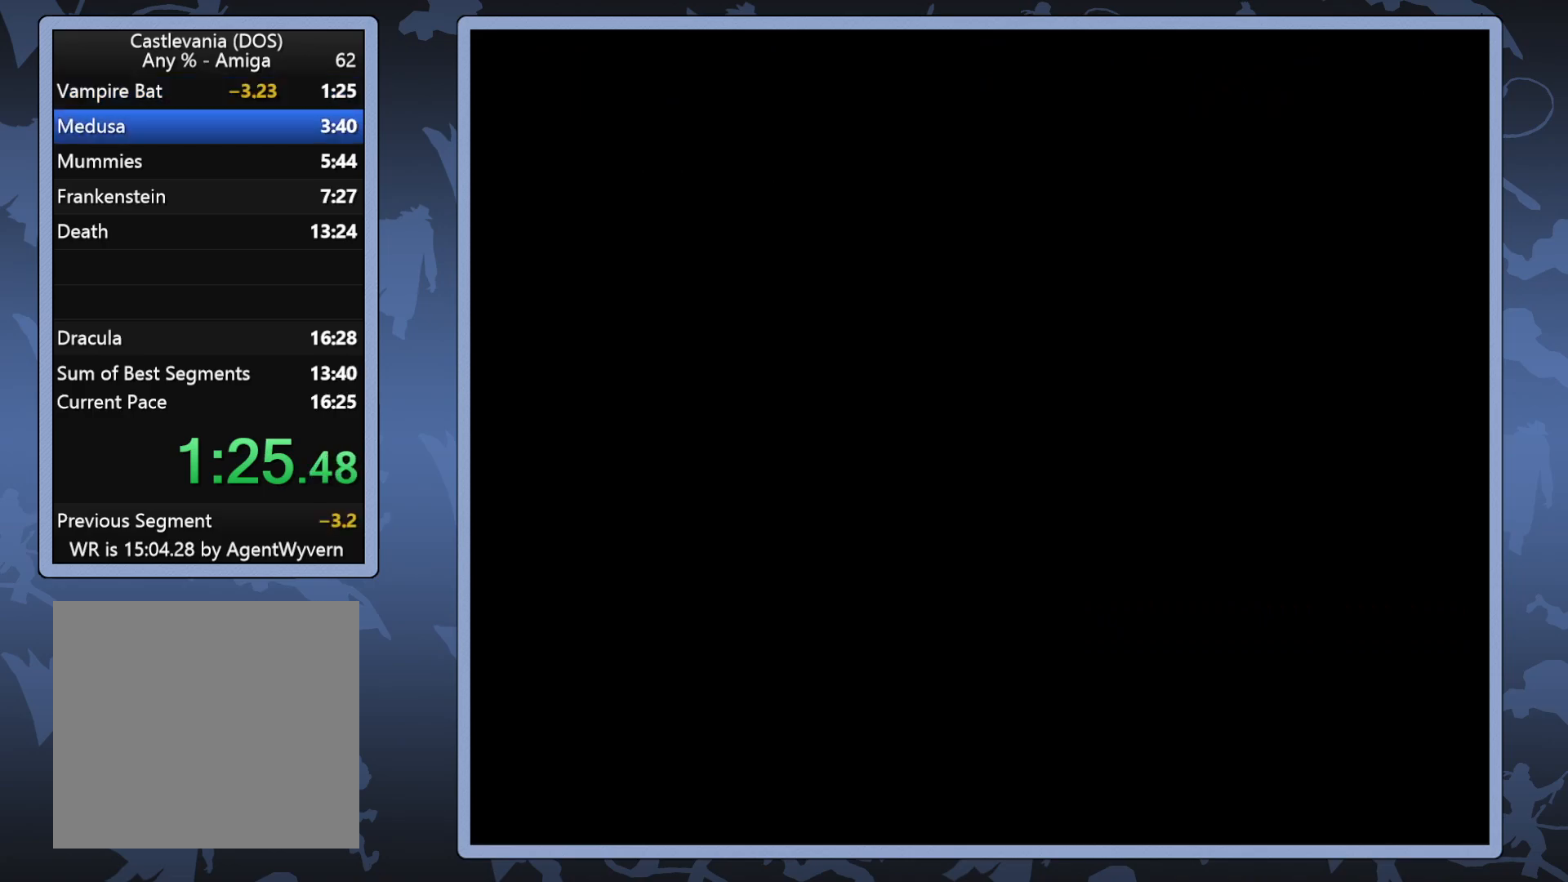
{"buttons": ["A"], "right_stick": "center", "events": [[100, "A", "down"], [167, "A", "up"], [300, "A", "down"], [383, "A", "up"], [483, "A", "down"]]}
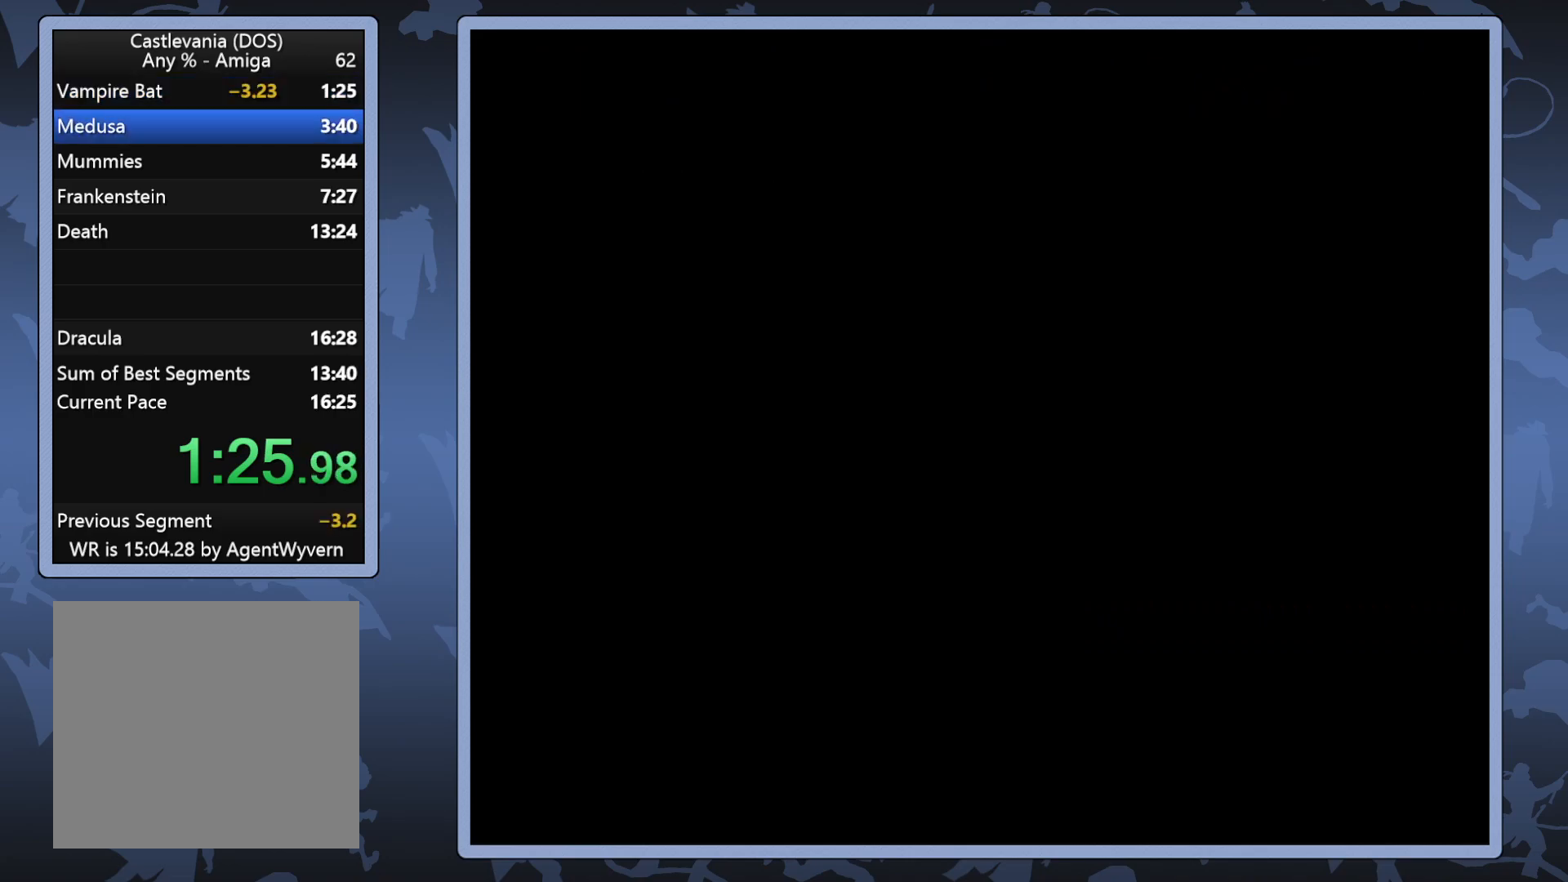
{"buttons": [], "right_stick": "center", "events": [[67, "A", "up"], [183, "A", "down"], [267, "A", "up"], [383, "A", "down"], [450, "A", "up"]]}
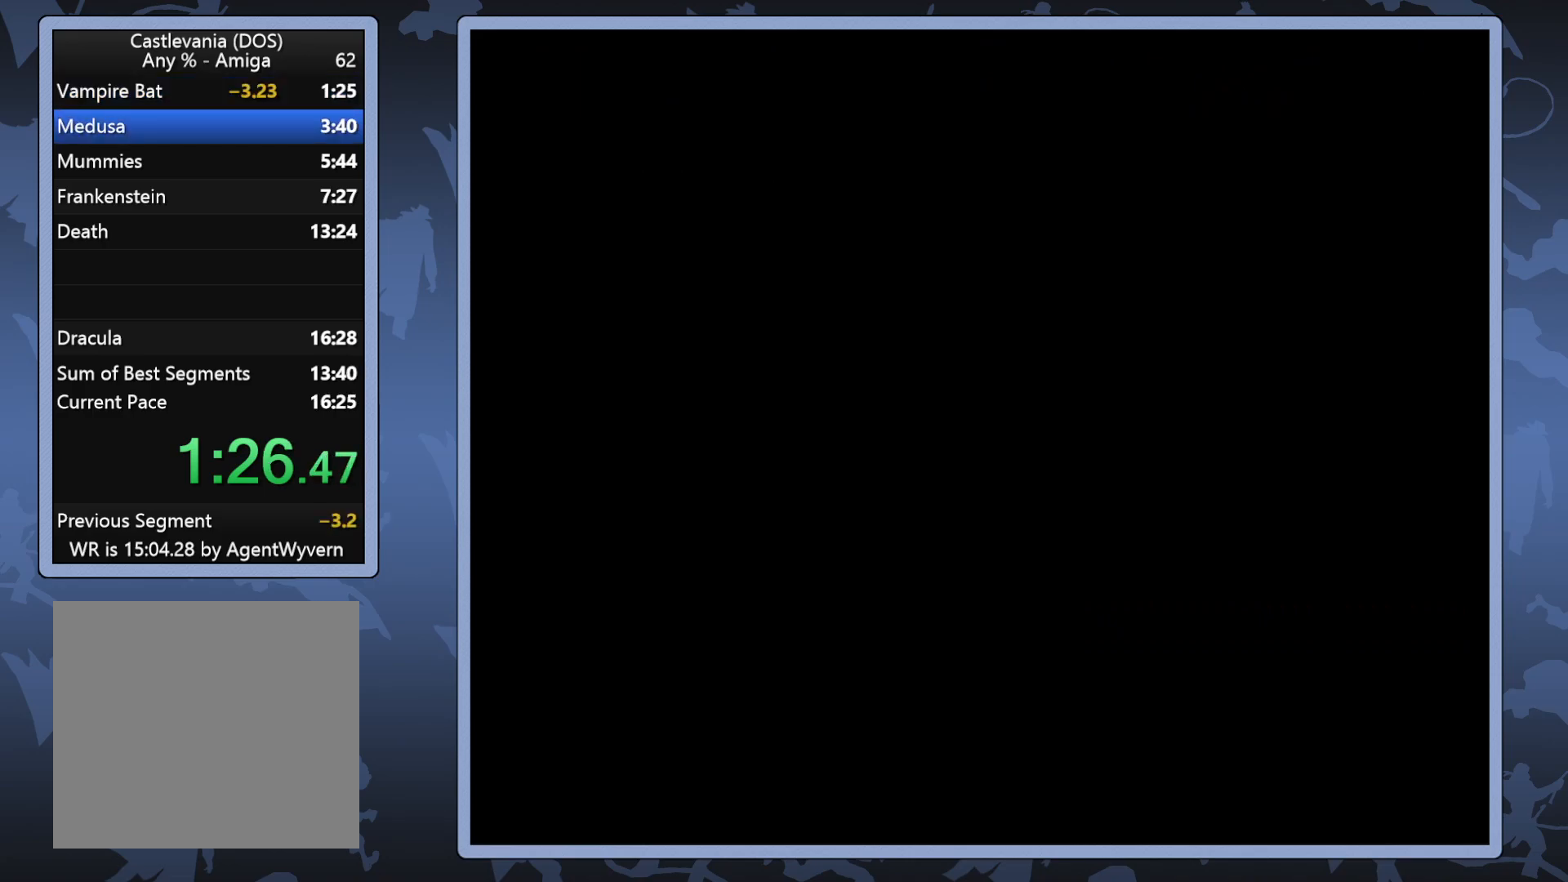
{"buttons": [], "right_stick": "center", "events": [[50, "A", "down"], [117, "A", "up"], [217, "A", "down"], [300, "A", "up"], [383, "A", "down"], [467, "A", "up"]]}
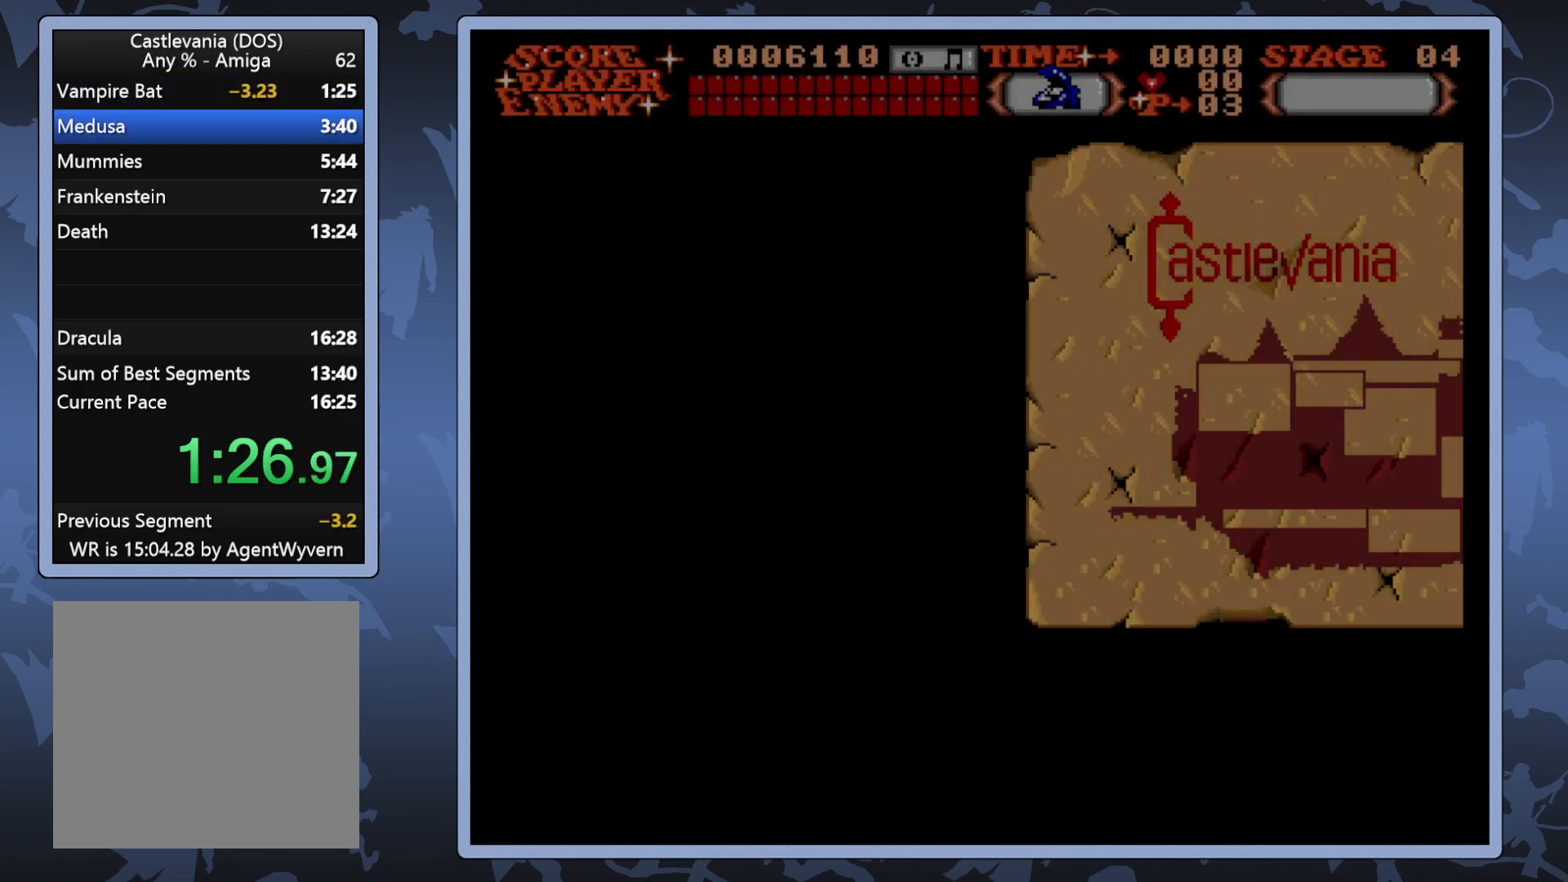
{"buttons": [], "right_stick": "center", "events": [[67, "A", "down"], [133, "A", "up"], [233, "A", "down"], [283, "A", "up"], [383, "A", "down"], [450, "A", "up"]]}
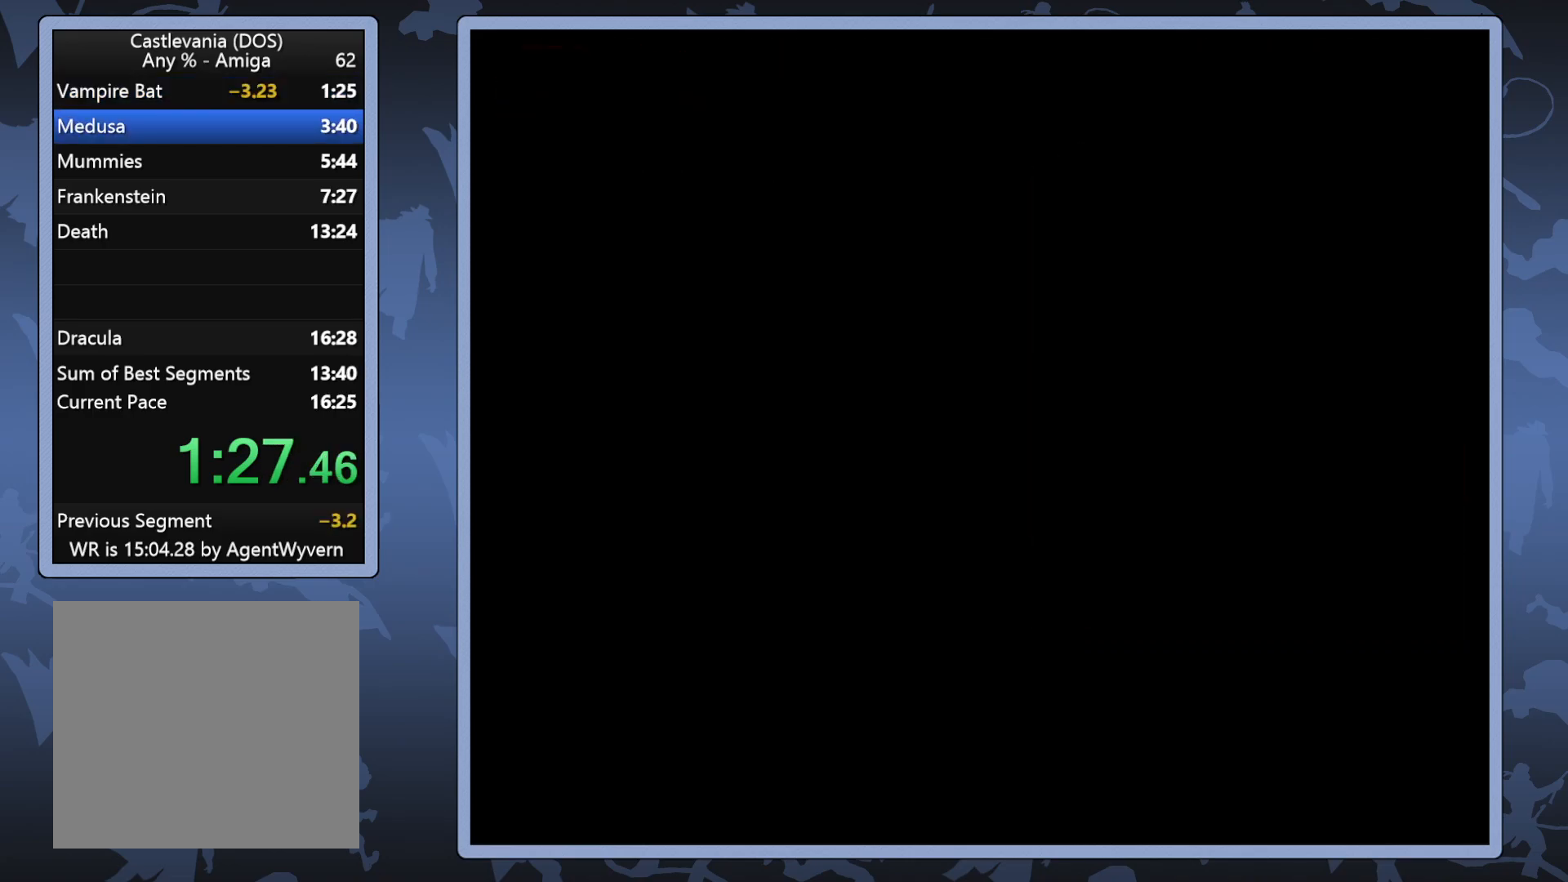
{"buttons": ["DPAD_RIGHT"], "right_stick": "center", "events": [[217, "DPAD_RIGHT", "down"]]}
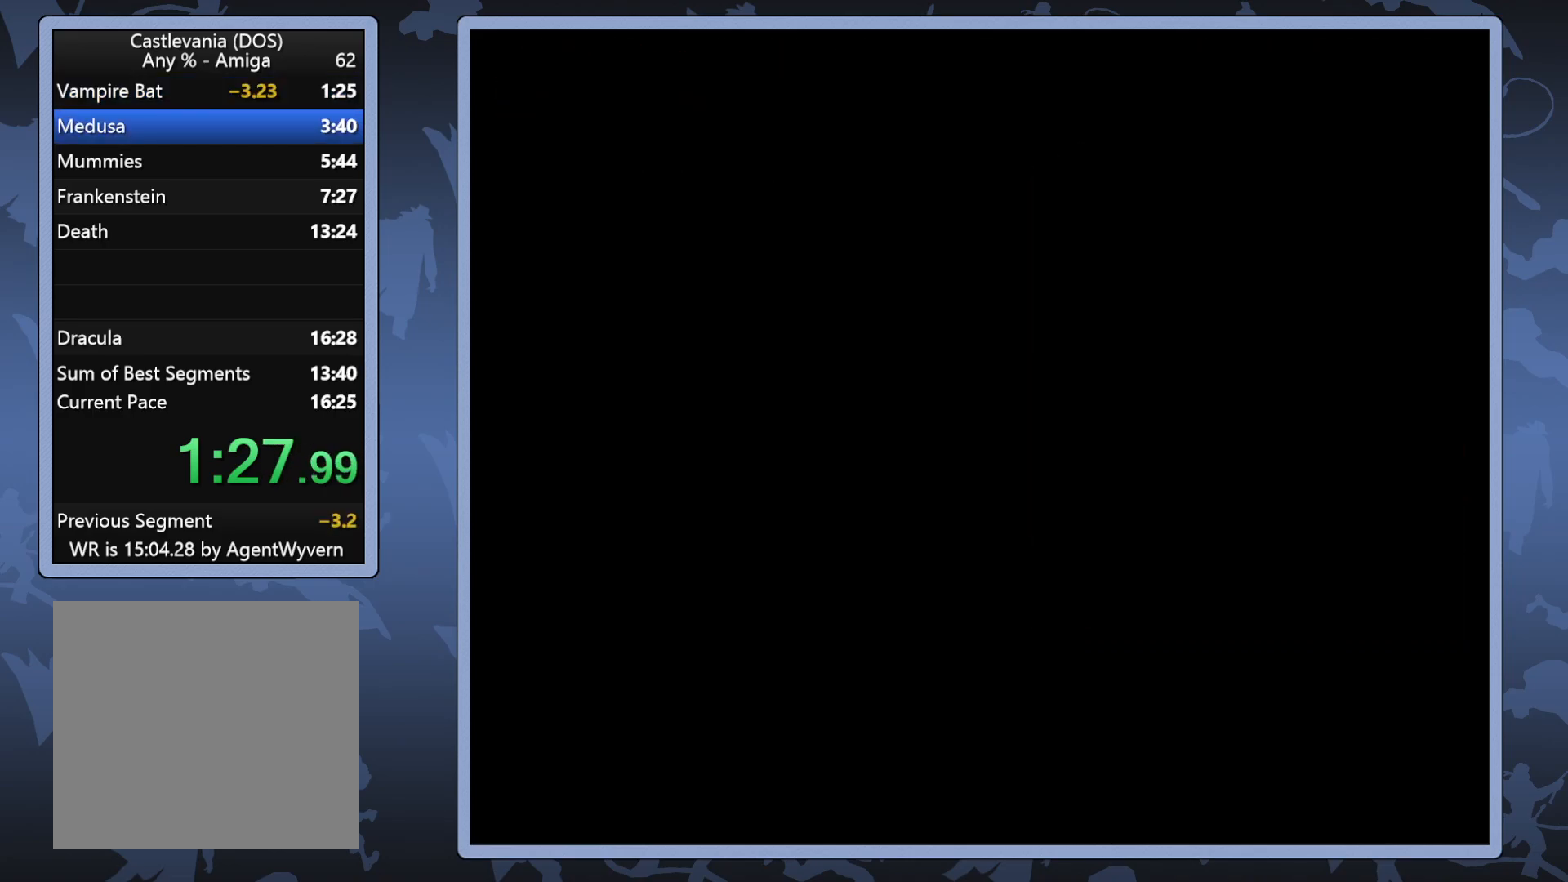
{"buttons": ["DPAD_RIGHT"], "right_stick": "center", "events": [[117, "DPAD_RIGHT", "up"], [200, "DPAD_RIGHT", "down"]]}
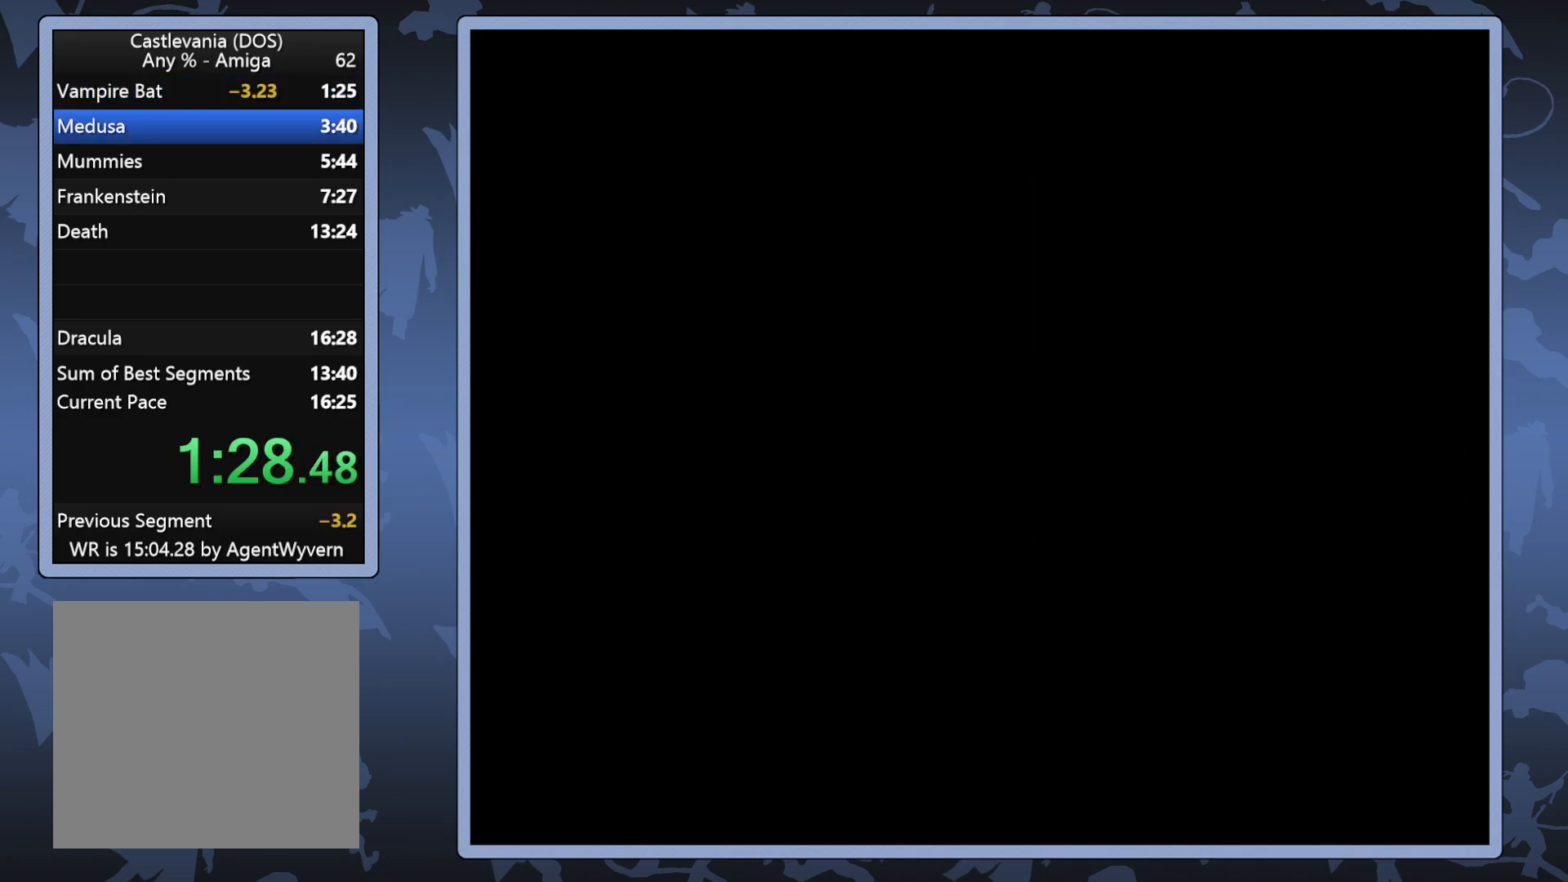
{"buttons": ["DPAD_RIGHT"], "right_stick": "center", "events": []}
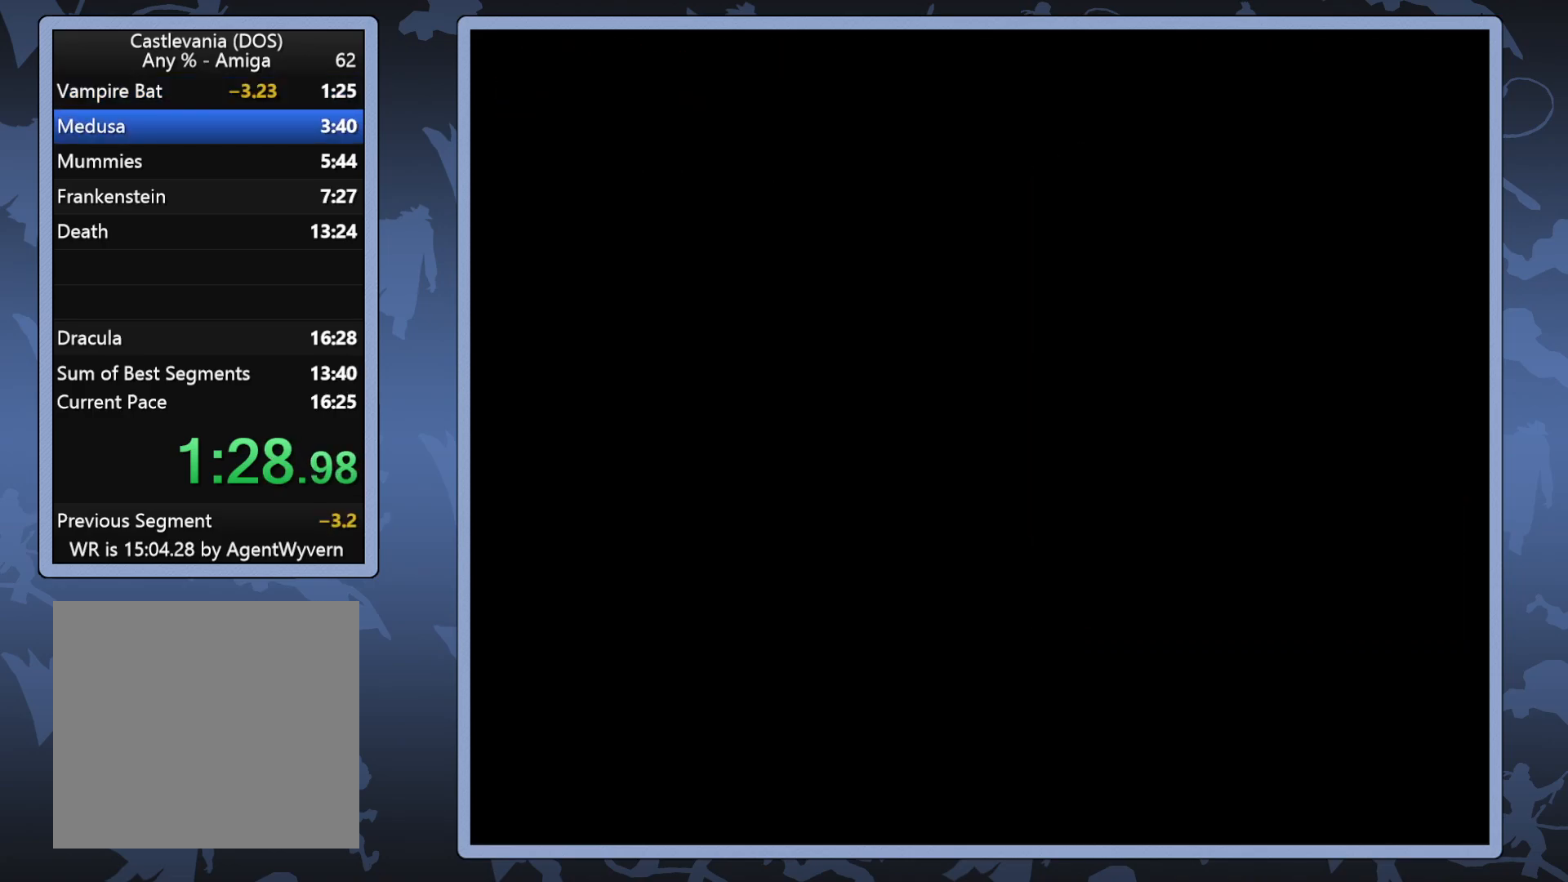
{"buttons": ["DPAD_RIGHT"], "right_stick": "center", "events": []}
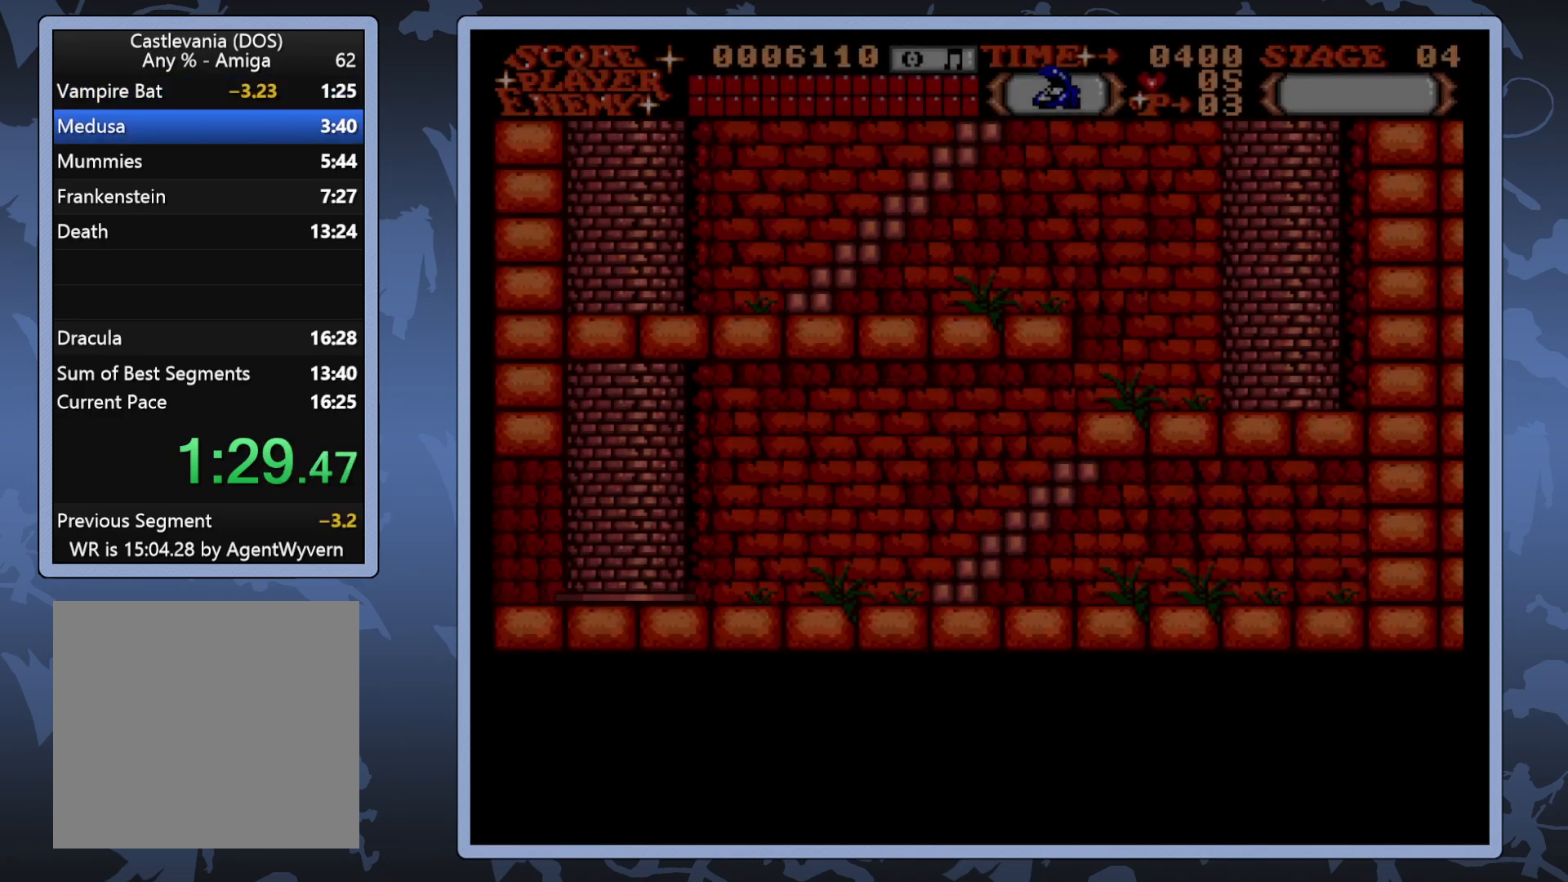
{"buttons": ["DPAD_RIGHT"], "right_stick": "center", "events": []}
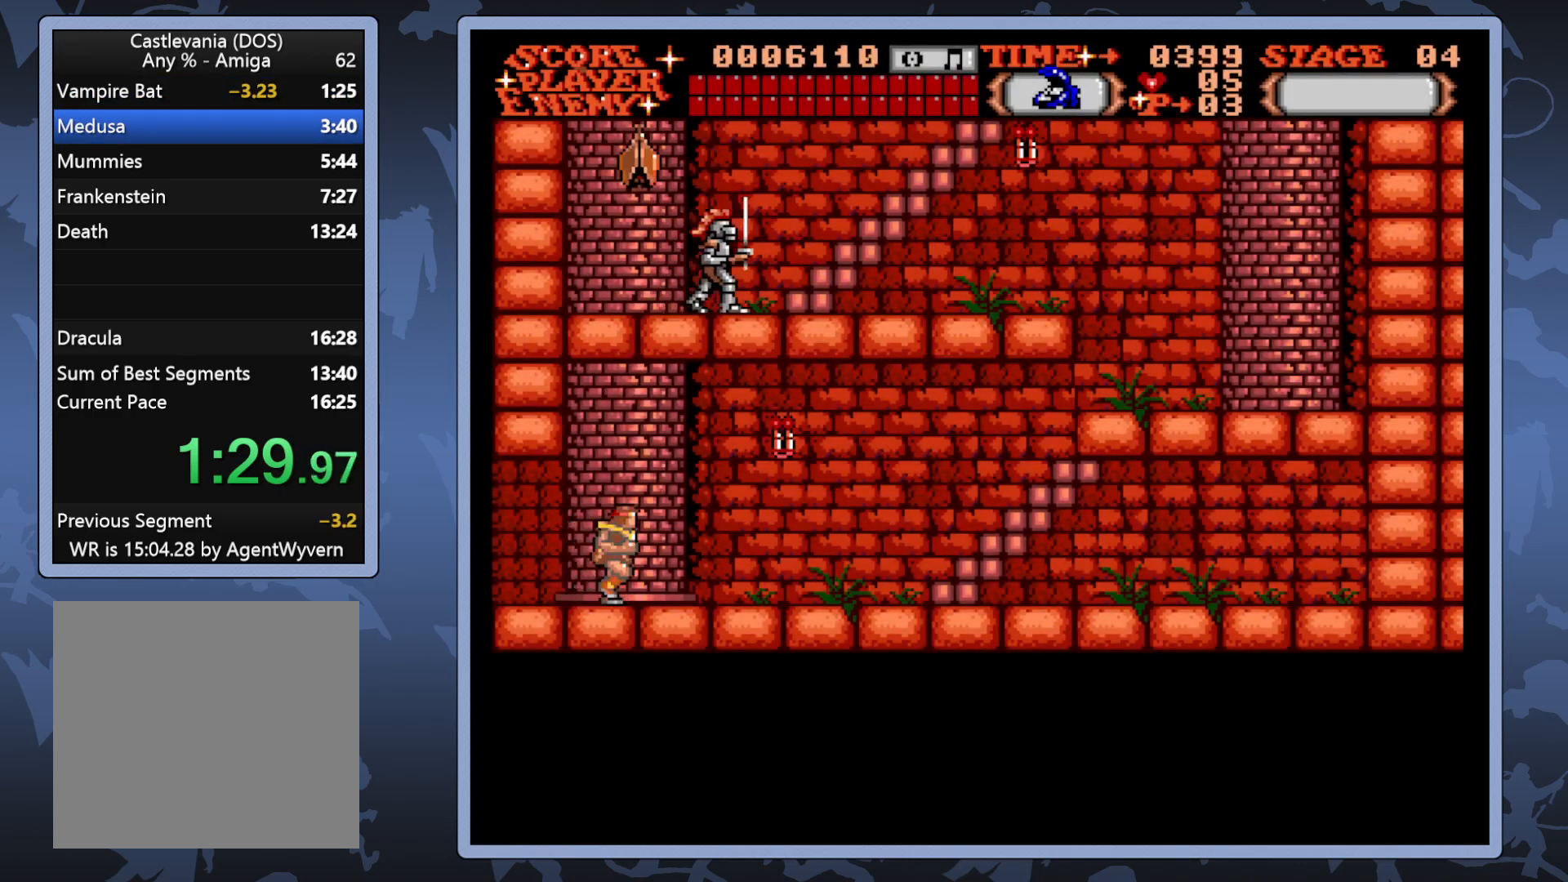
{"buttons": [], "right_stick": "center", "events": [[167, "DPAD_RIGHT", "up"], [183, "DPAD_UP", "down"], [250, "A", "down"], [367, "A", "up"], [383, "DPAD_UP", "up"]]}
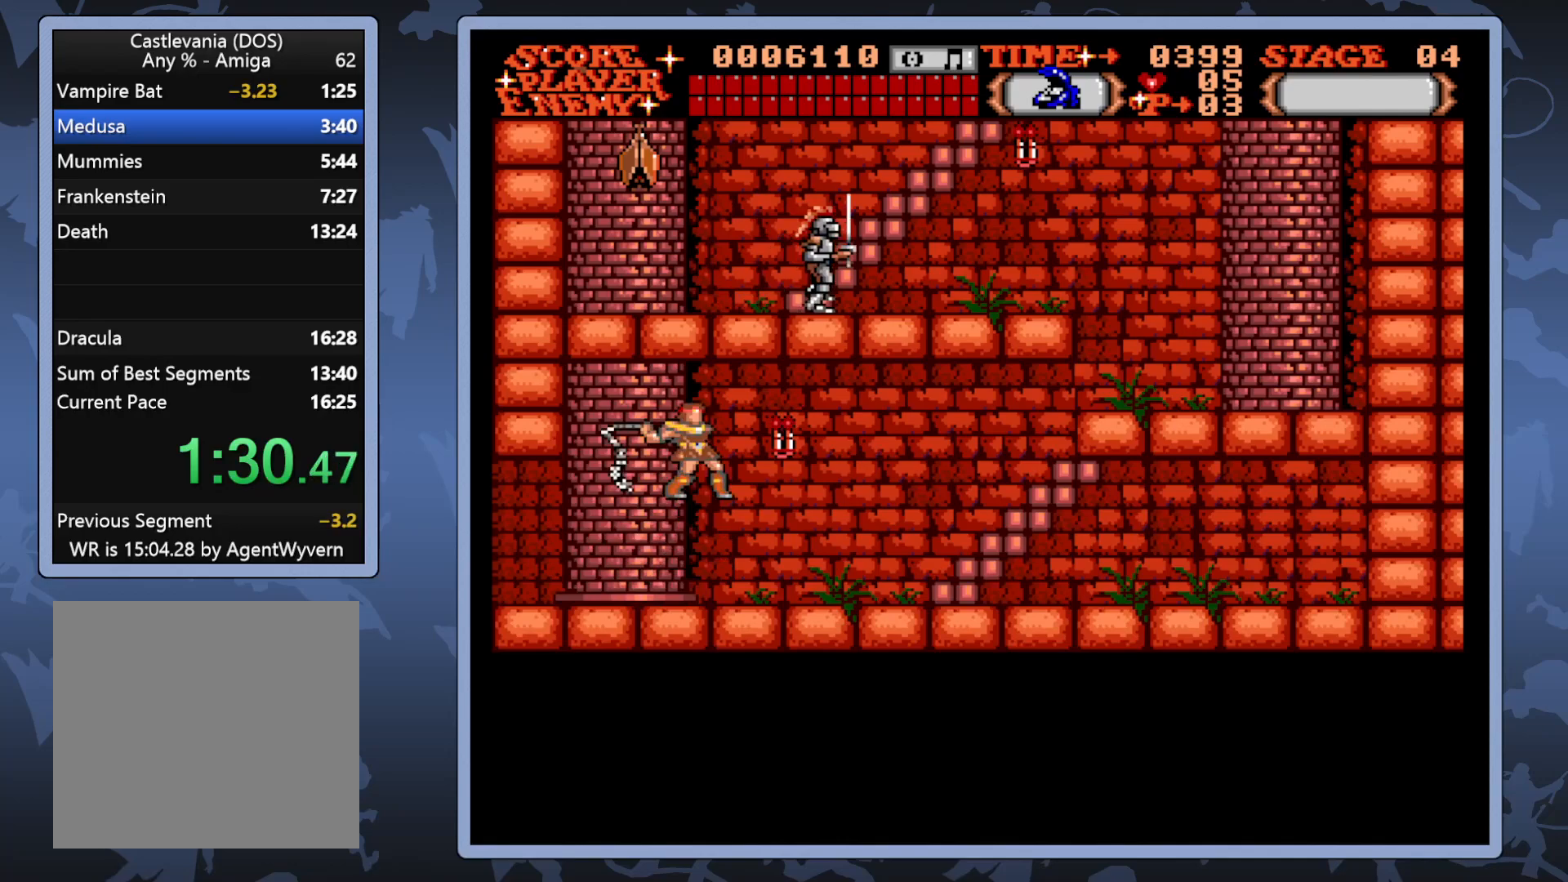
{"buttons": ["DPAD_RIGHT"], "right_stick": "center", "events": [[233, "DPAD_RIGHT", "down"]]}
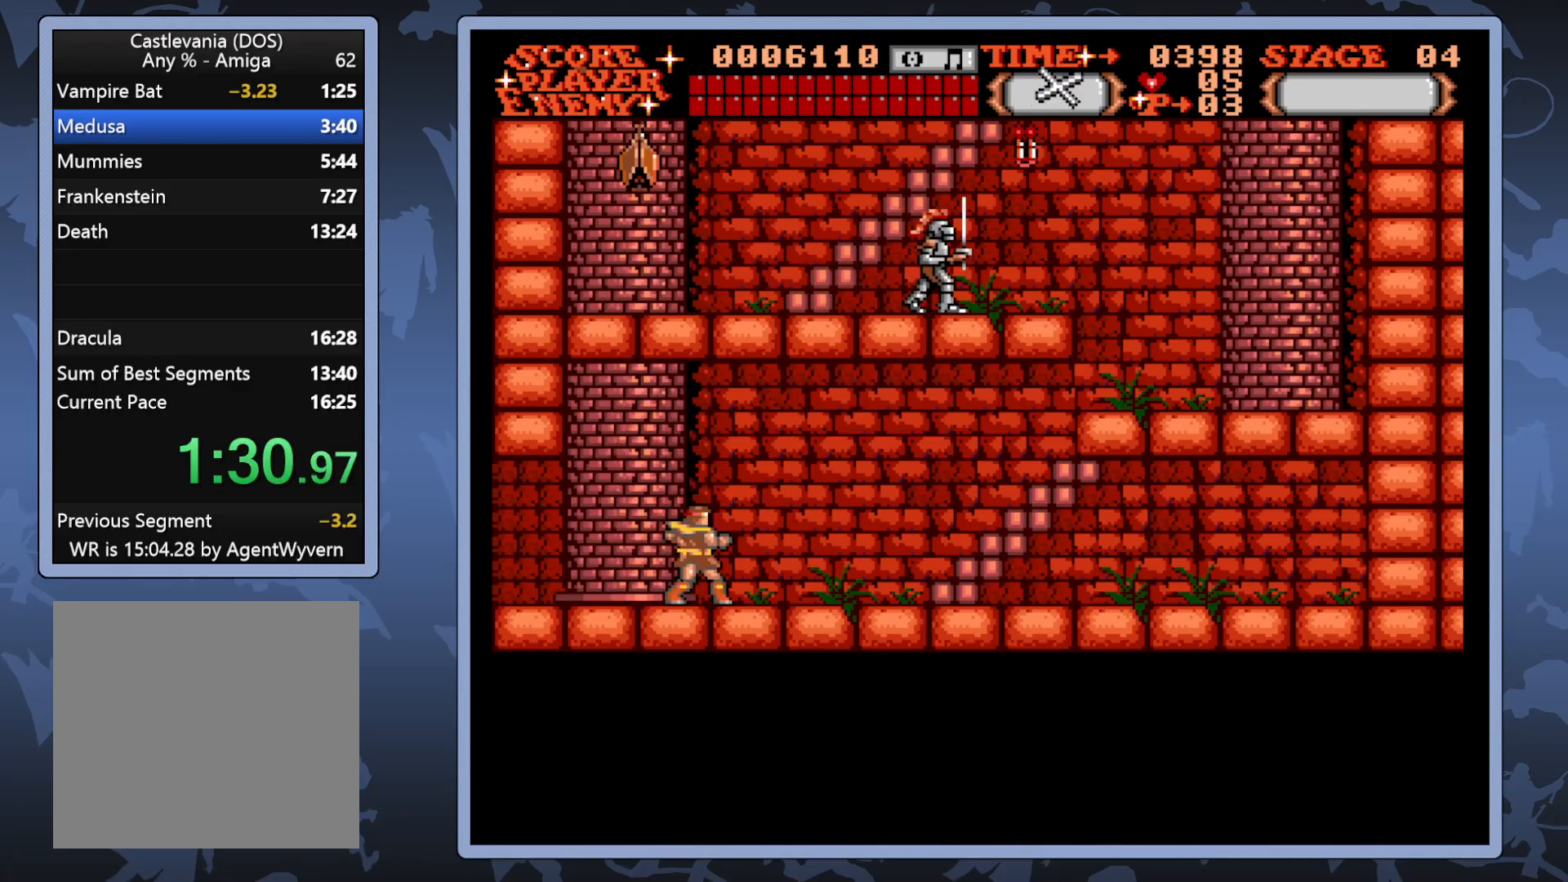
{"buttons": ["DPAD_RIGHT"], "right_stick": "center", "events": []}
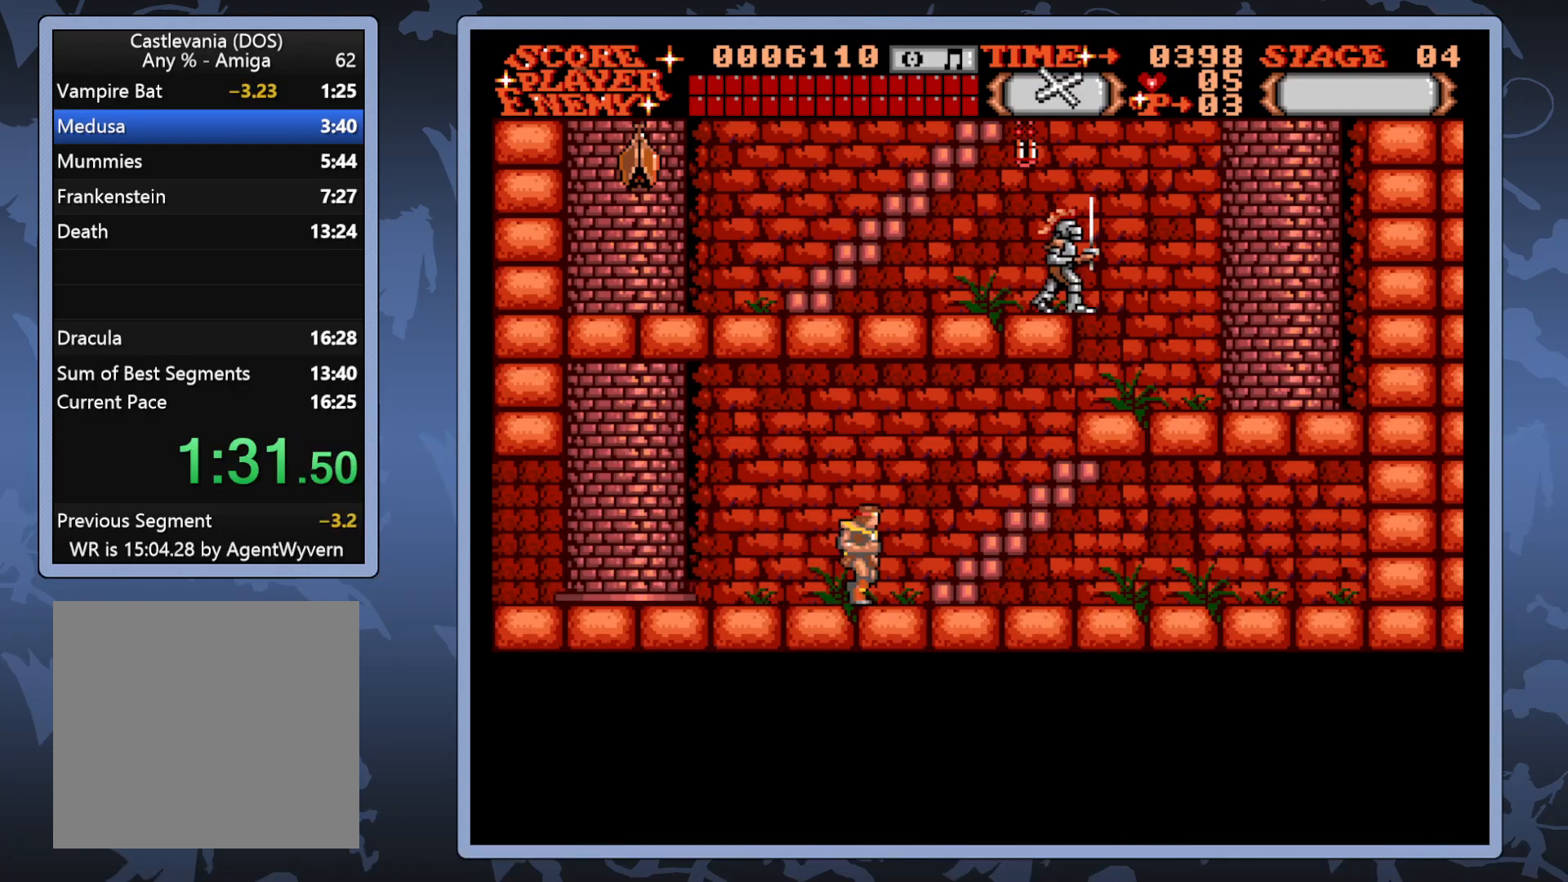
{"buttons": ["DPAD_UP", "DPAD_RIGHT"], "right_stick": "center", "events": [[133, "DPAD_UP", "down"]]}
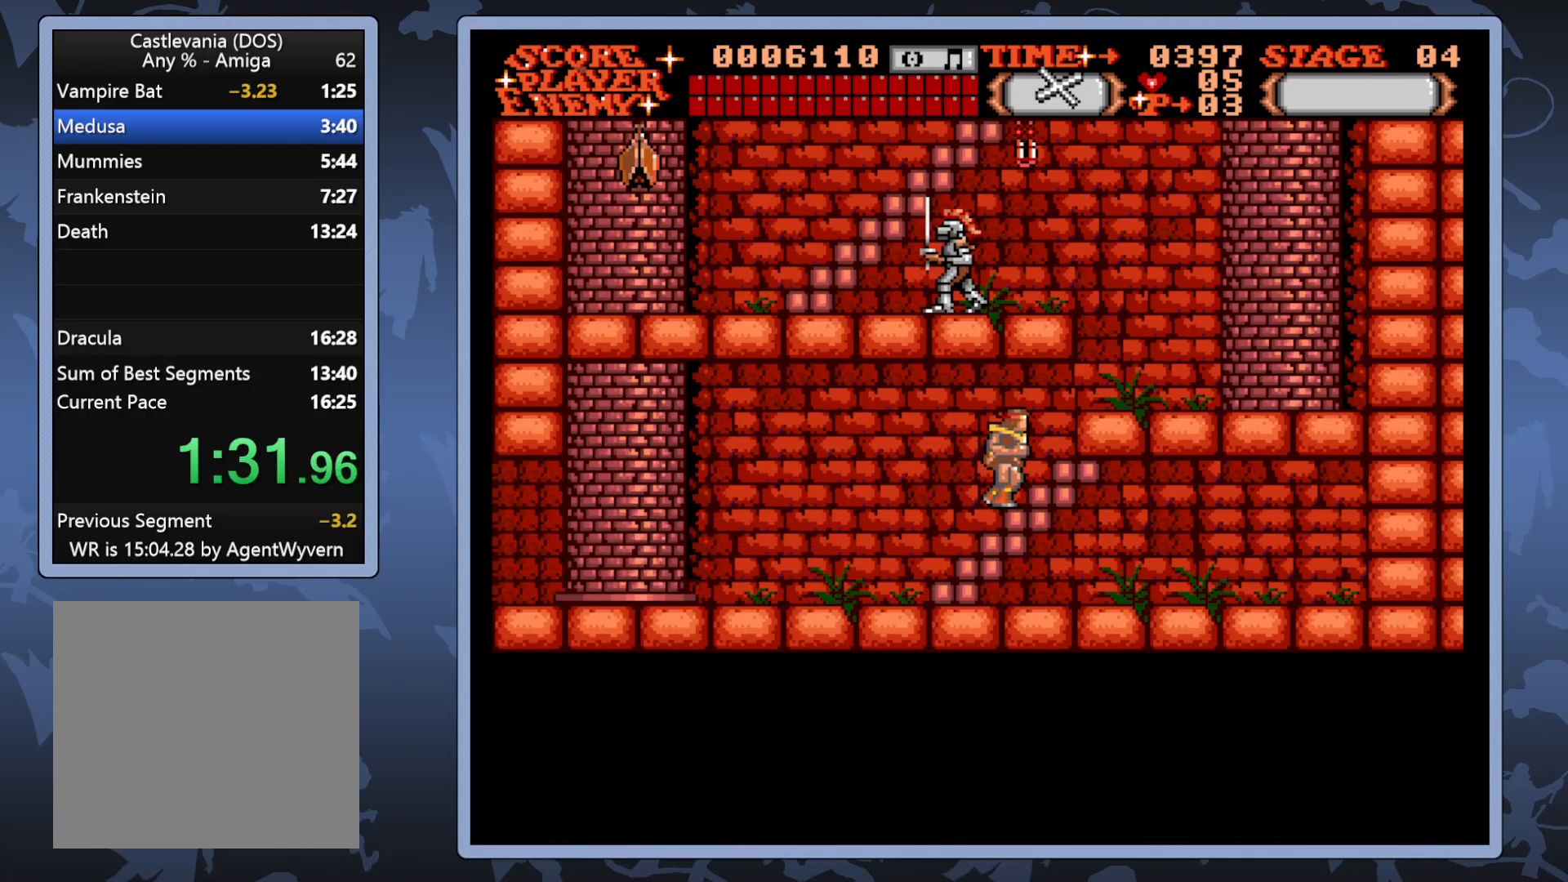
{"buttons": [], "right_stick": "center", "events": [[433, "DPAD_UP", "up"], [500, "DPAD_RIGHT", "up"]]}
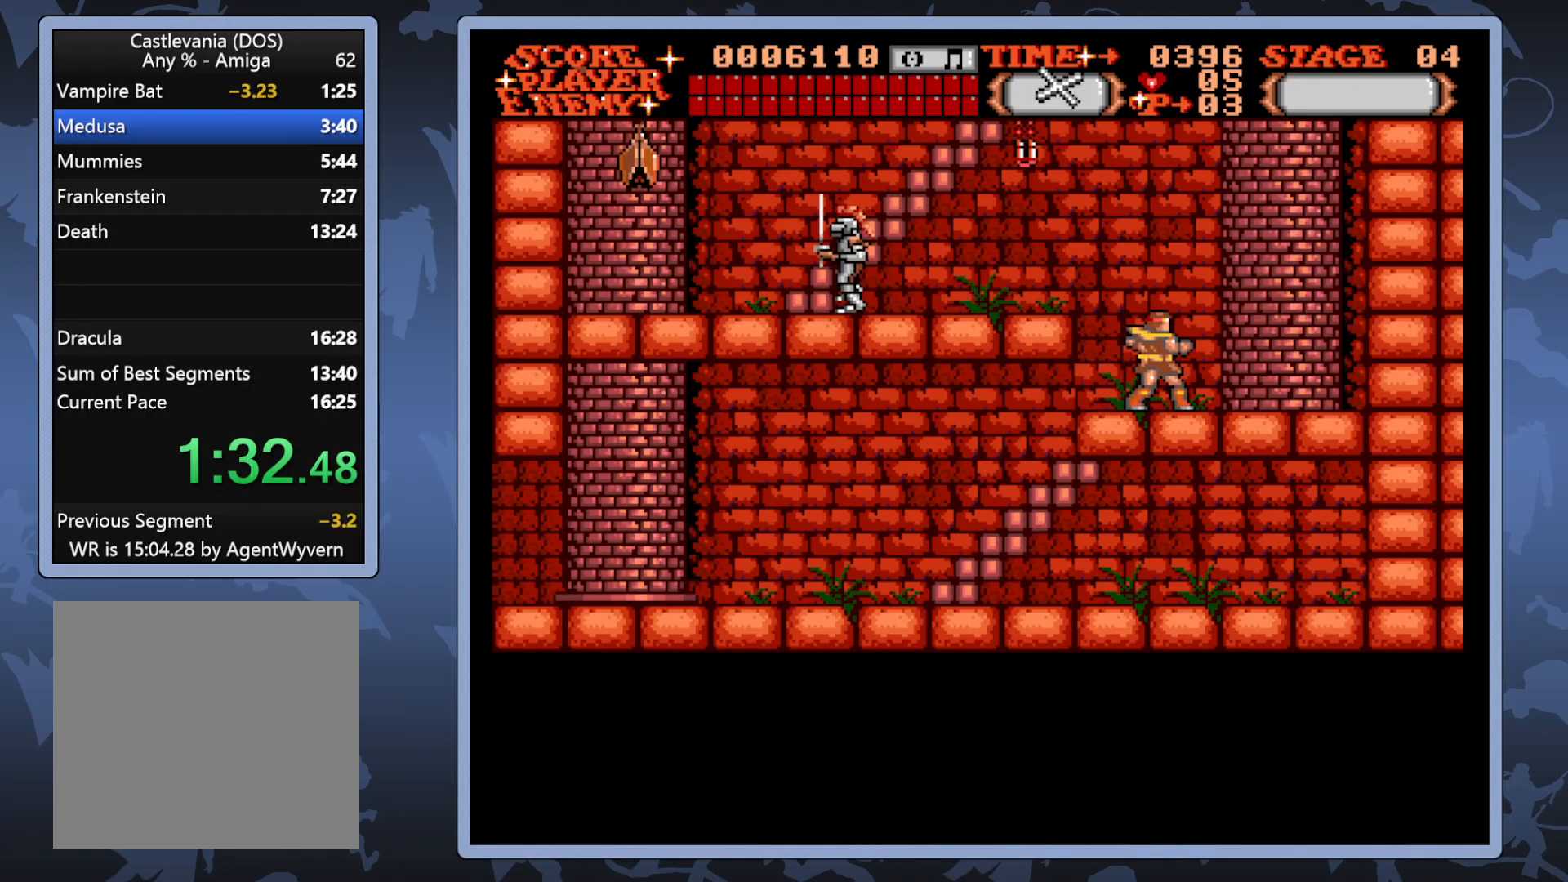
{"buttons": ["A", "DPAD_LEFT"], "right_stick": "center", "events": [[83, "DPAD_LEFT", "down"], [100, "DPAD_UP", "down"], [117, "A", "down"], [500, "DPAD_UP", "up"]]}
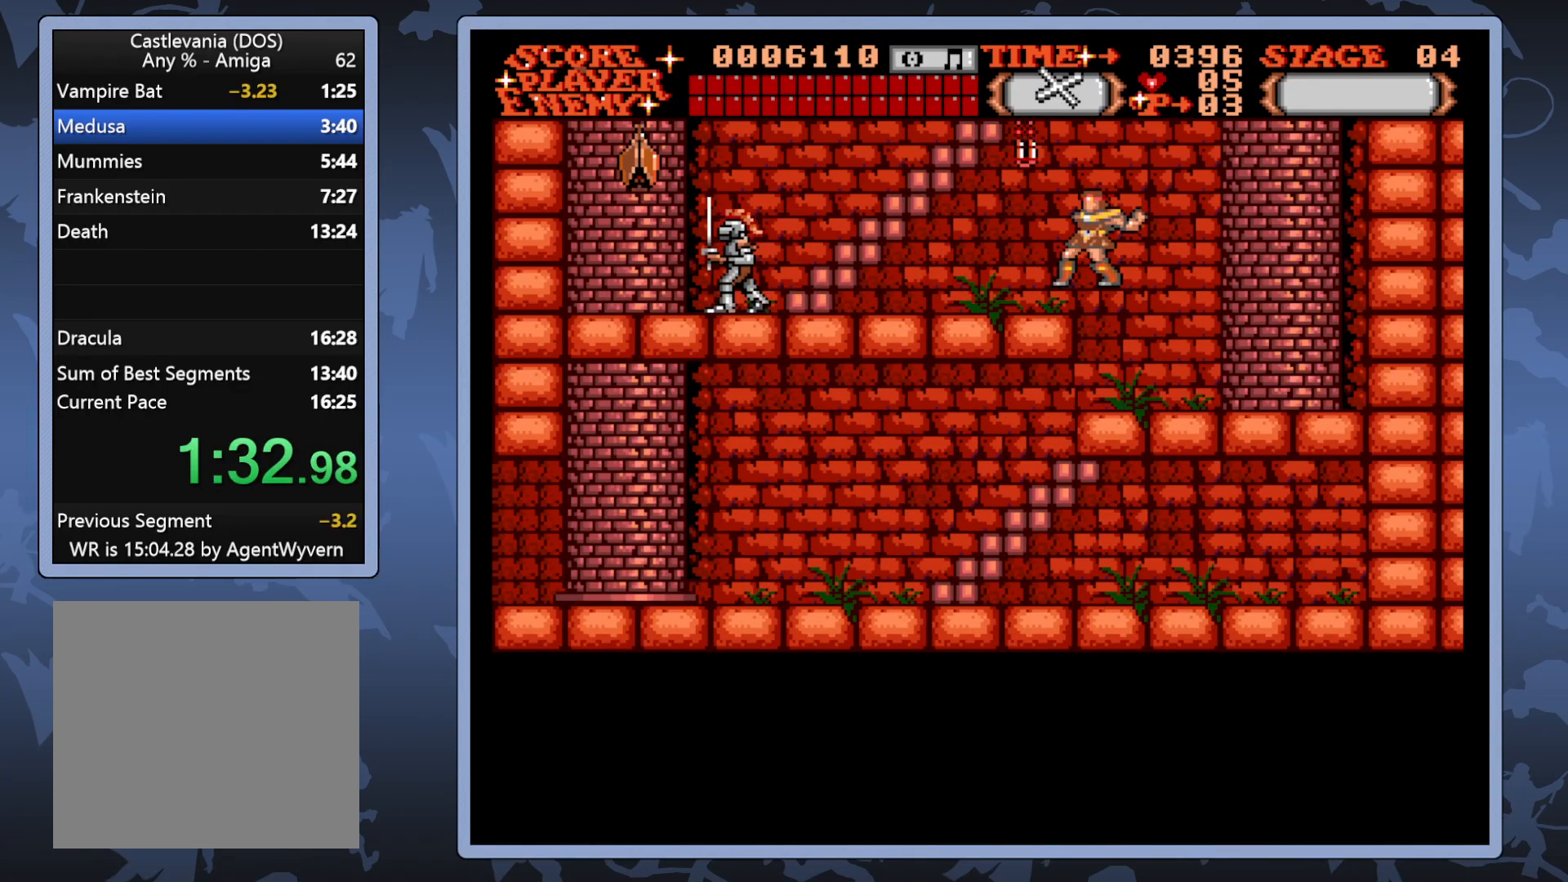
{"buttons": [], "right_stick": "center", "events": [[50, "DPAD_LEFT", "up"], [150, "A", "up"], [350, "A", "down"], [450, "A", "up"]]}
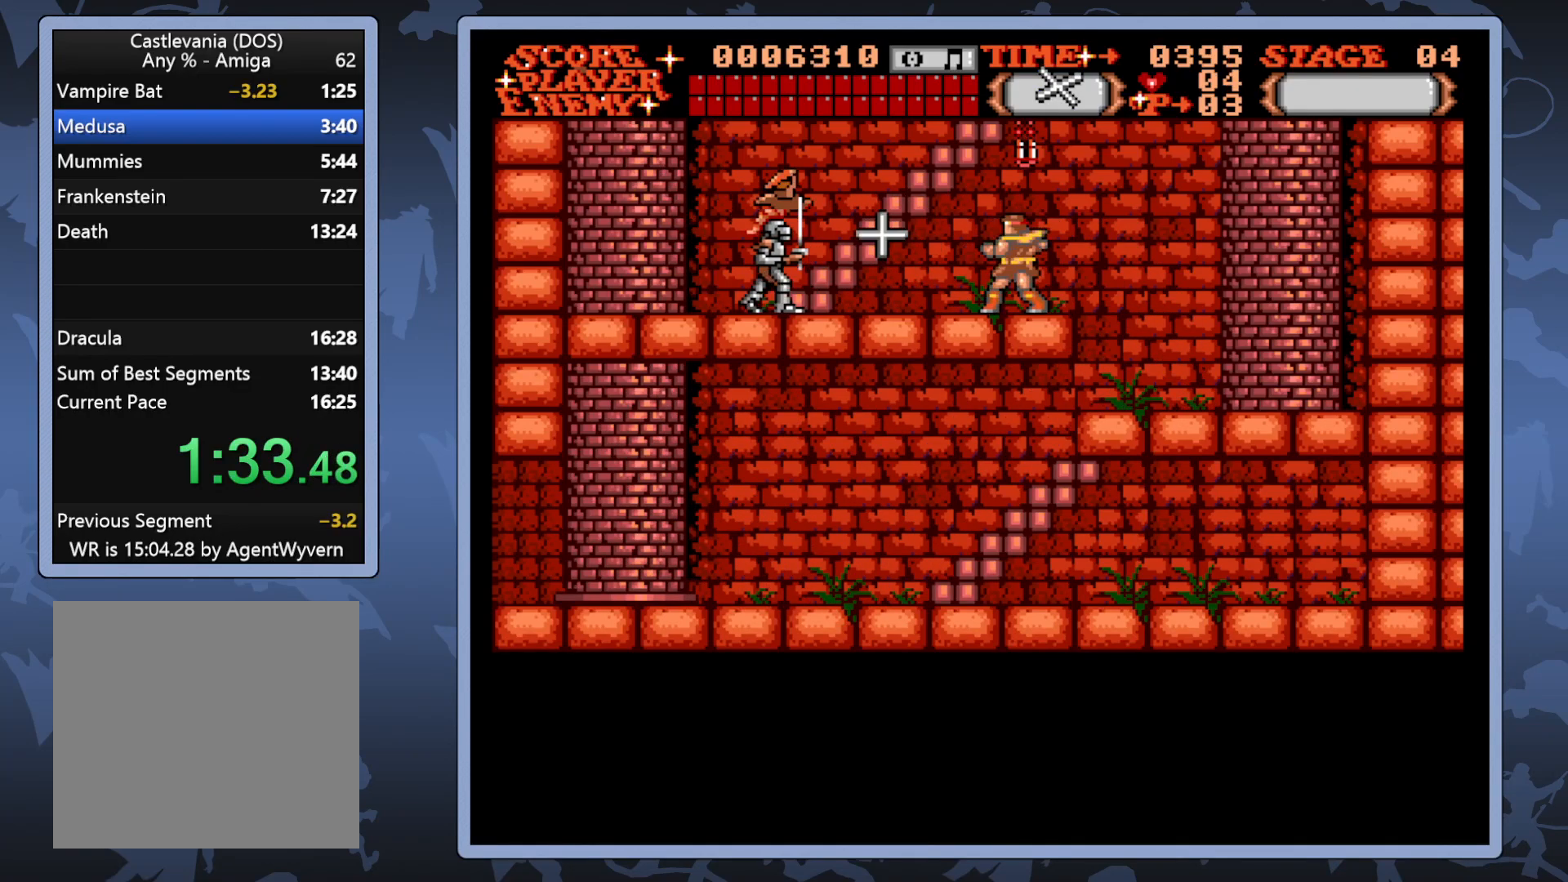
{"buttons": ["DPAD_LEFT"], "right_stick": "center", "events": [[300, "DPAD_LEFT", "down"]]}